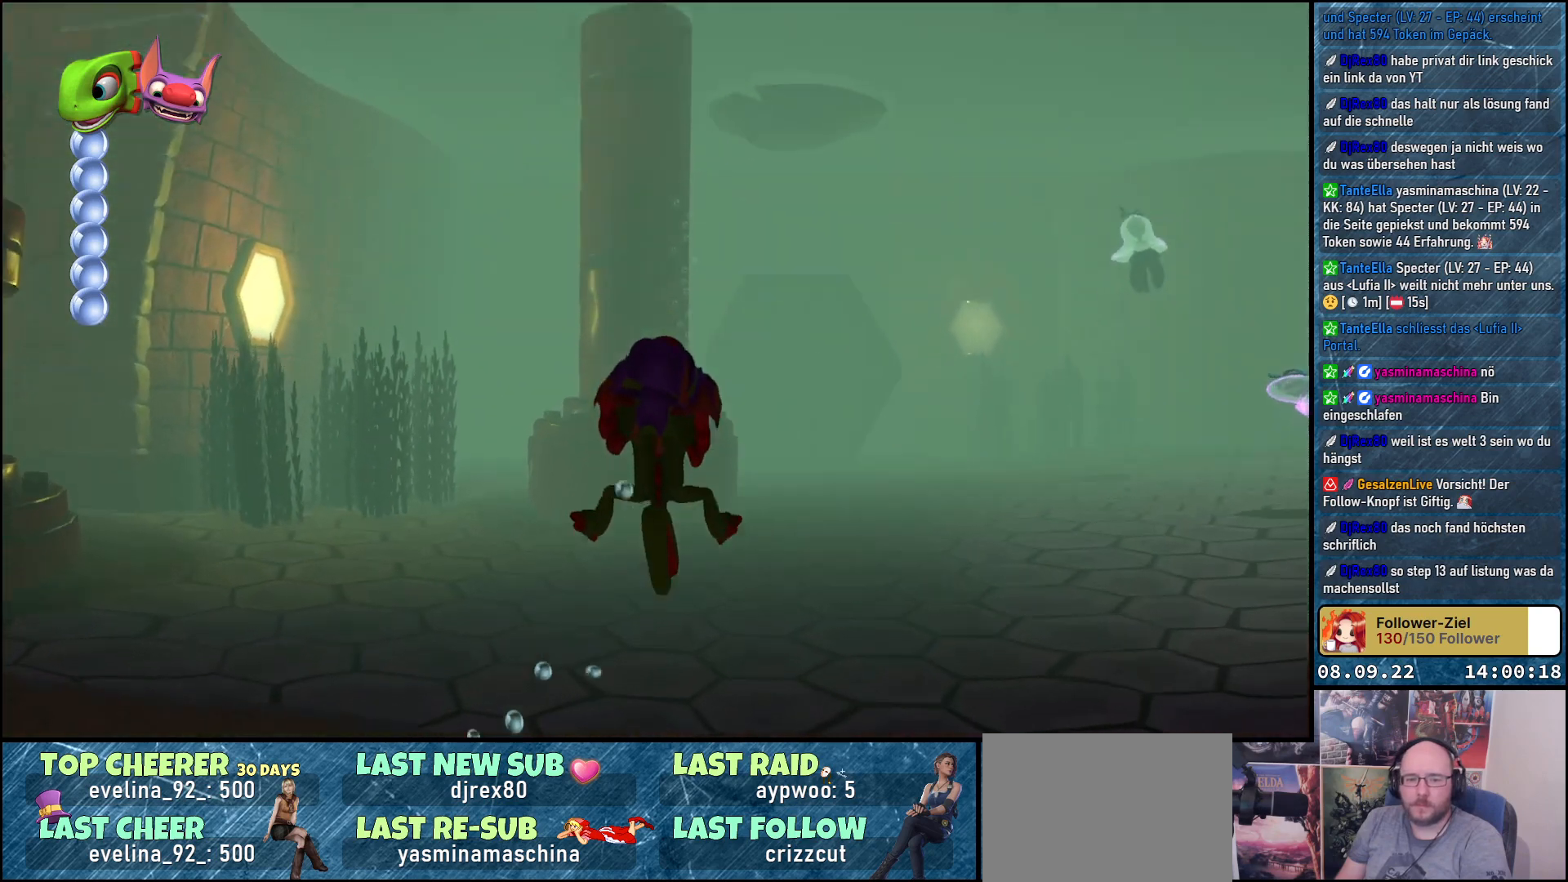
Gameplay with a controller (Xbox layout); each line is a JSON object with the inputs held at the frame after it. "events" lists button and stick changes between this image and that frame as [ms after this image, input, new state], when the widget could be followed in between.
{"buttons": ["R2"], "left_stick": "up-right", "right_stick": "down", "events": [[100, "right_stick", "center"], [150, "R2", "down"], [450, "left_stick", "up-right"], [467, "right_stick", "down"]]}
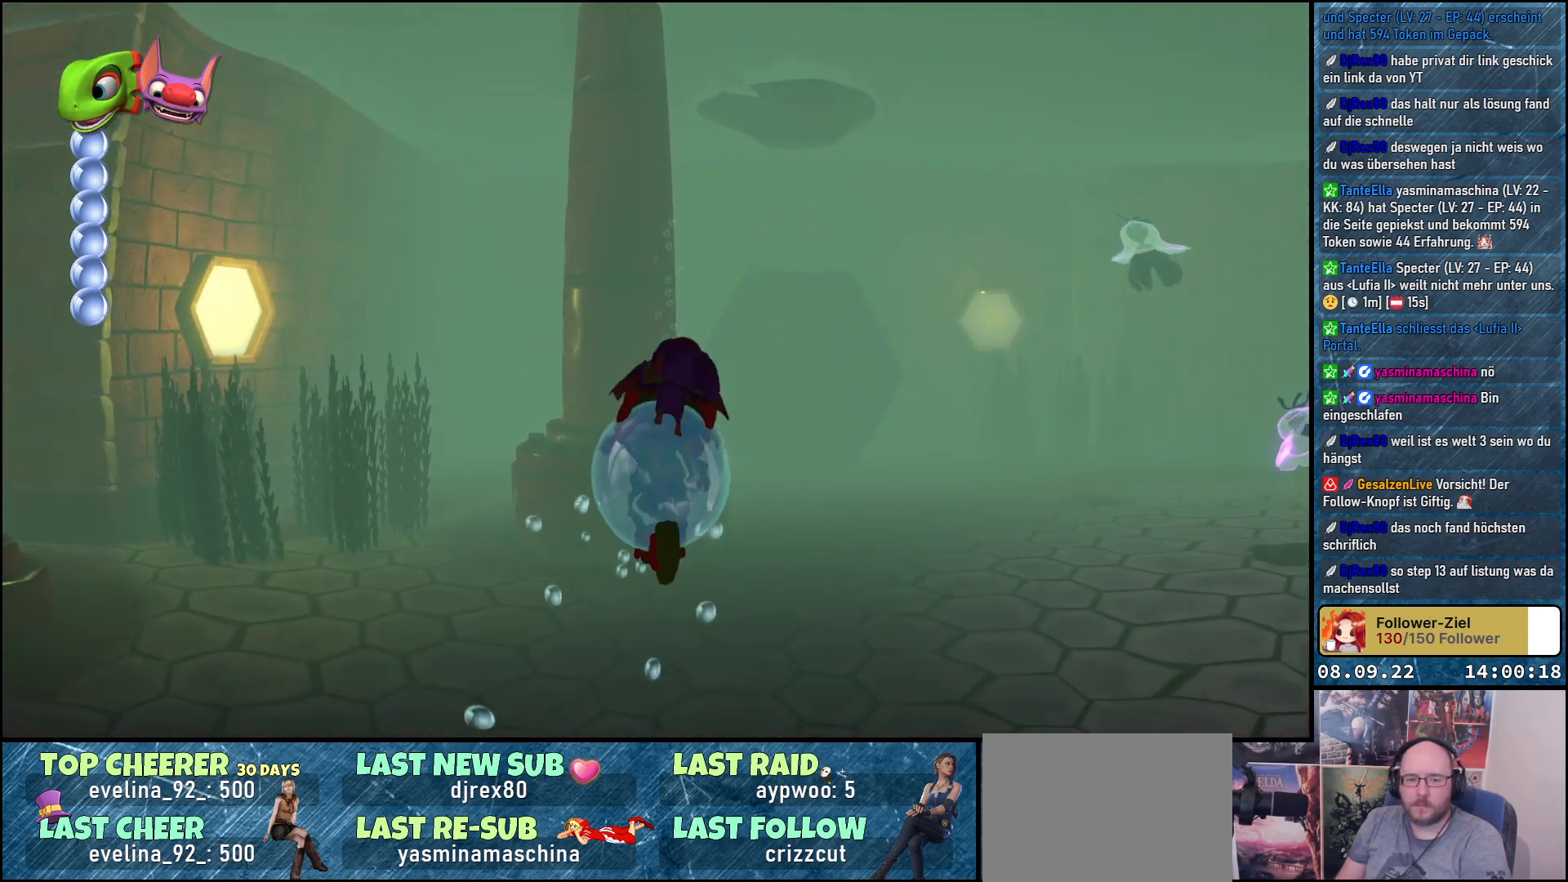
{"buttons": ["R2"], "left_stick": "center", "right_stick": "center", "events": [[283, "right_stick", "center"], [367, "left_stick", "center"]]}
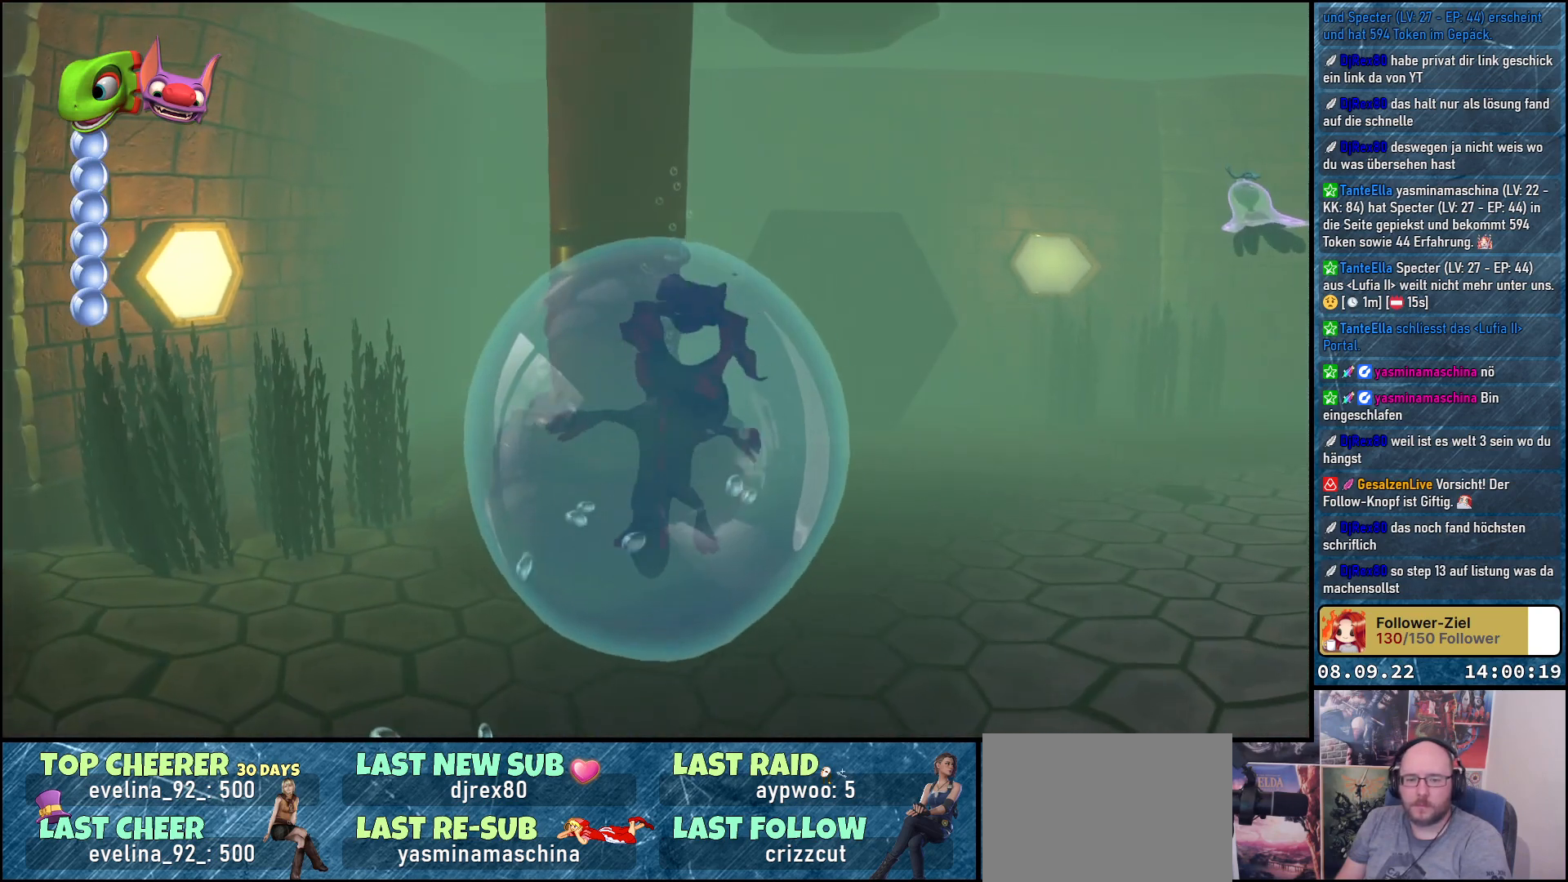
{"buttons": ["R2"], "left_stick": "center", "right_stick": "center", "events": []}
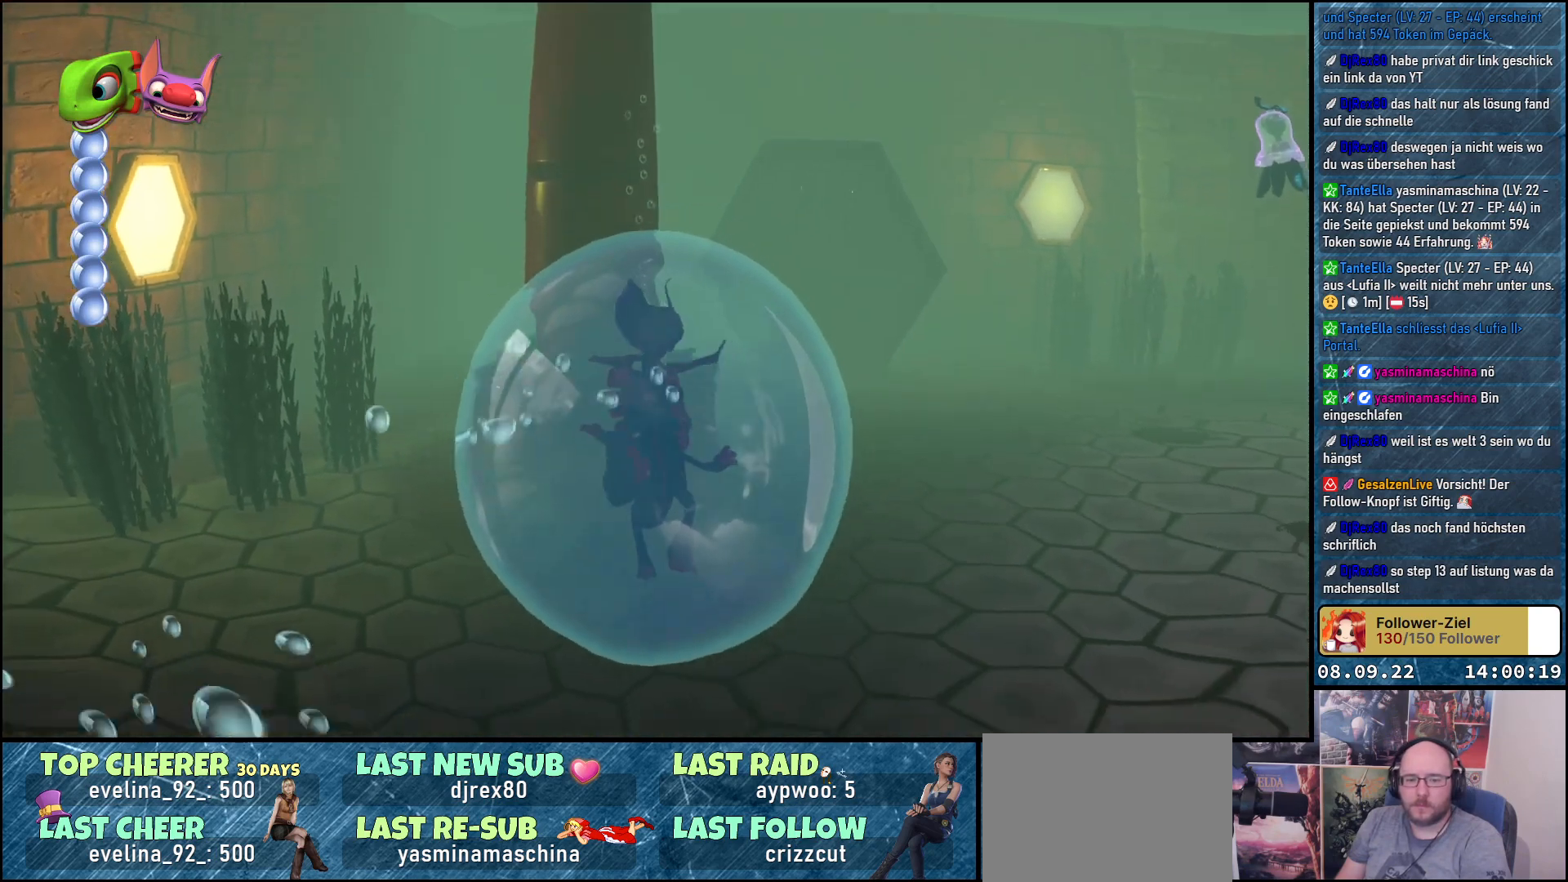
{"buttons": [], "left_stick": "center", "right_stick": "center", "events": [[183, "R2", "up"]]}
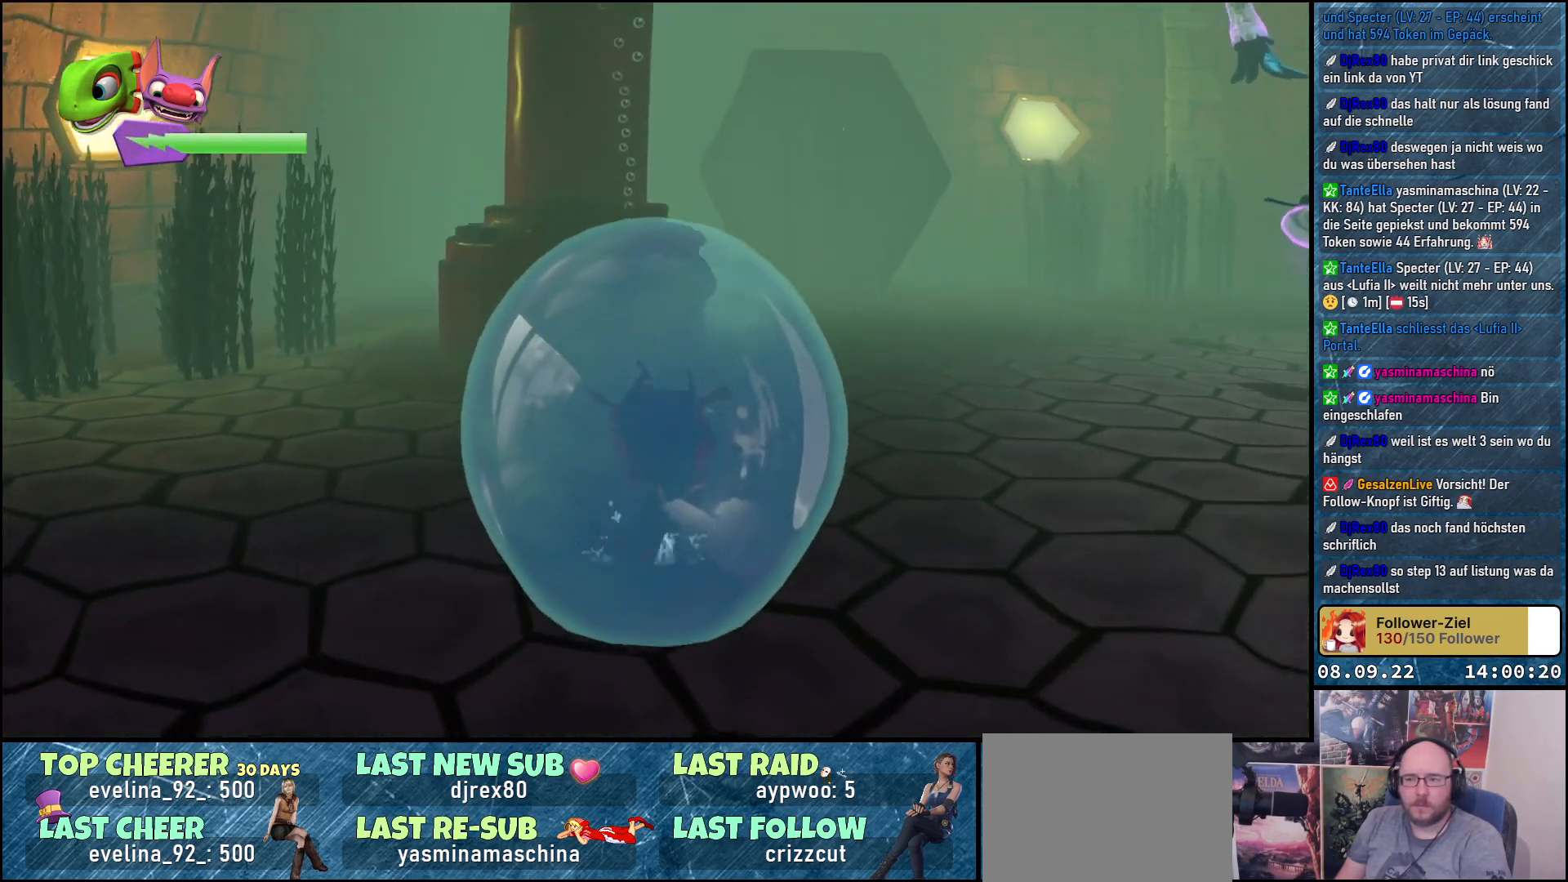
{"buttons": [], "left_stick": "center", "right_stick": "center", "events": []}
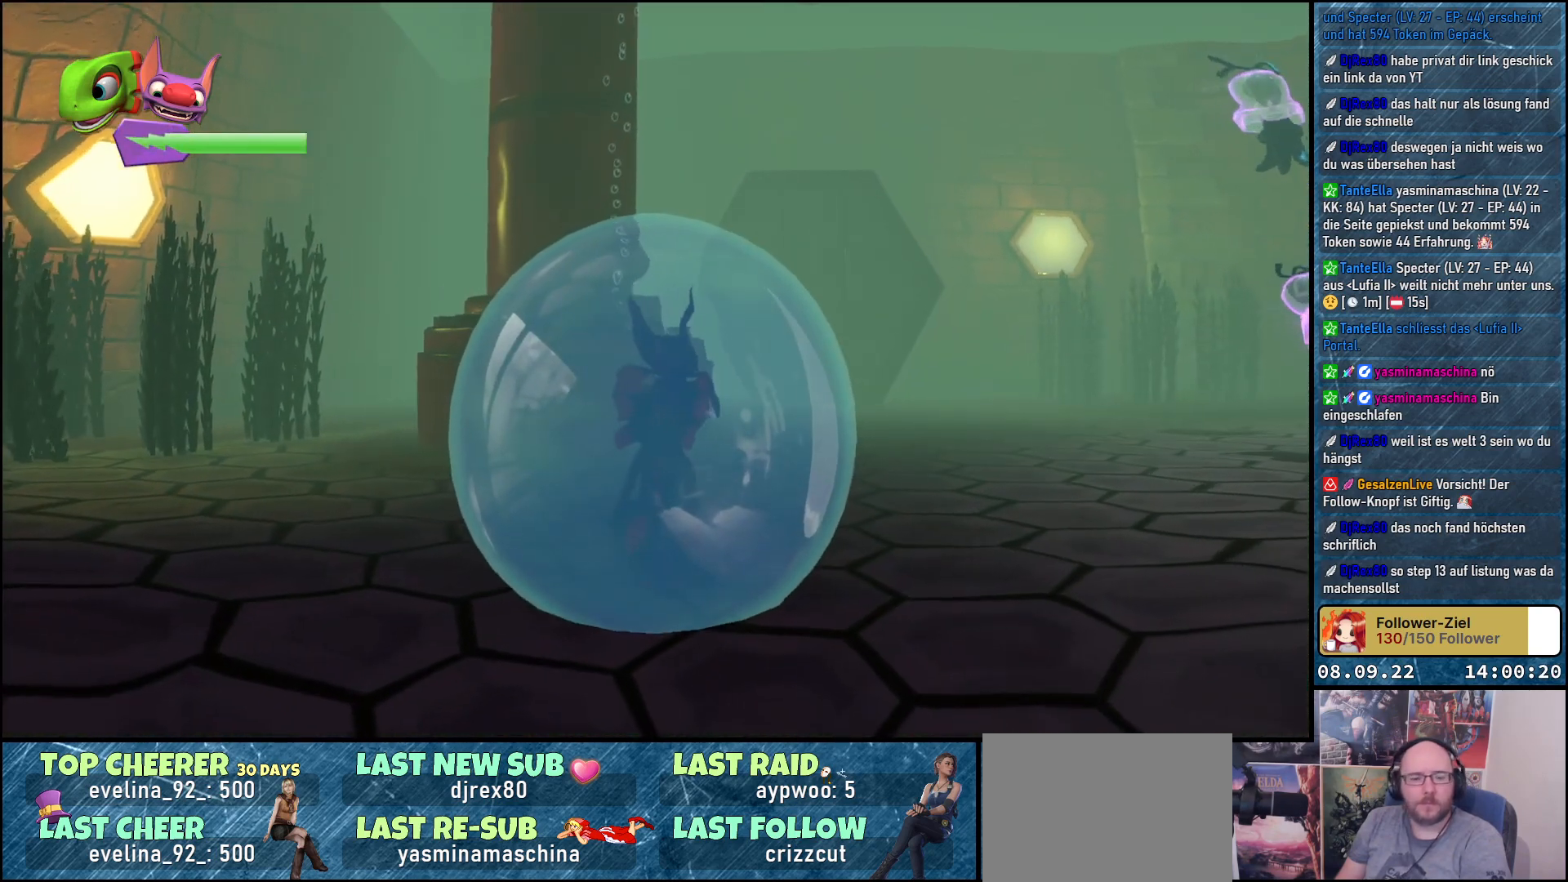
{"buttons": [], "left_stick": "center", "right_stick": "center", "events": []}
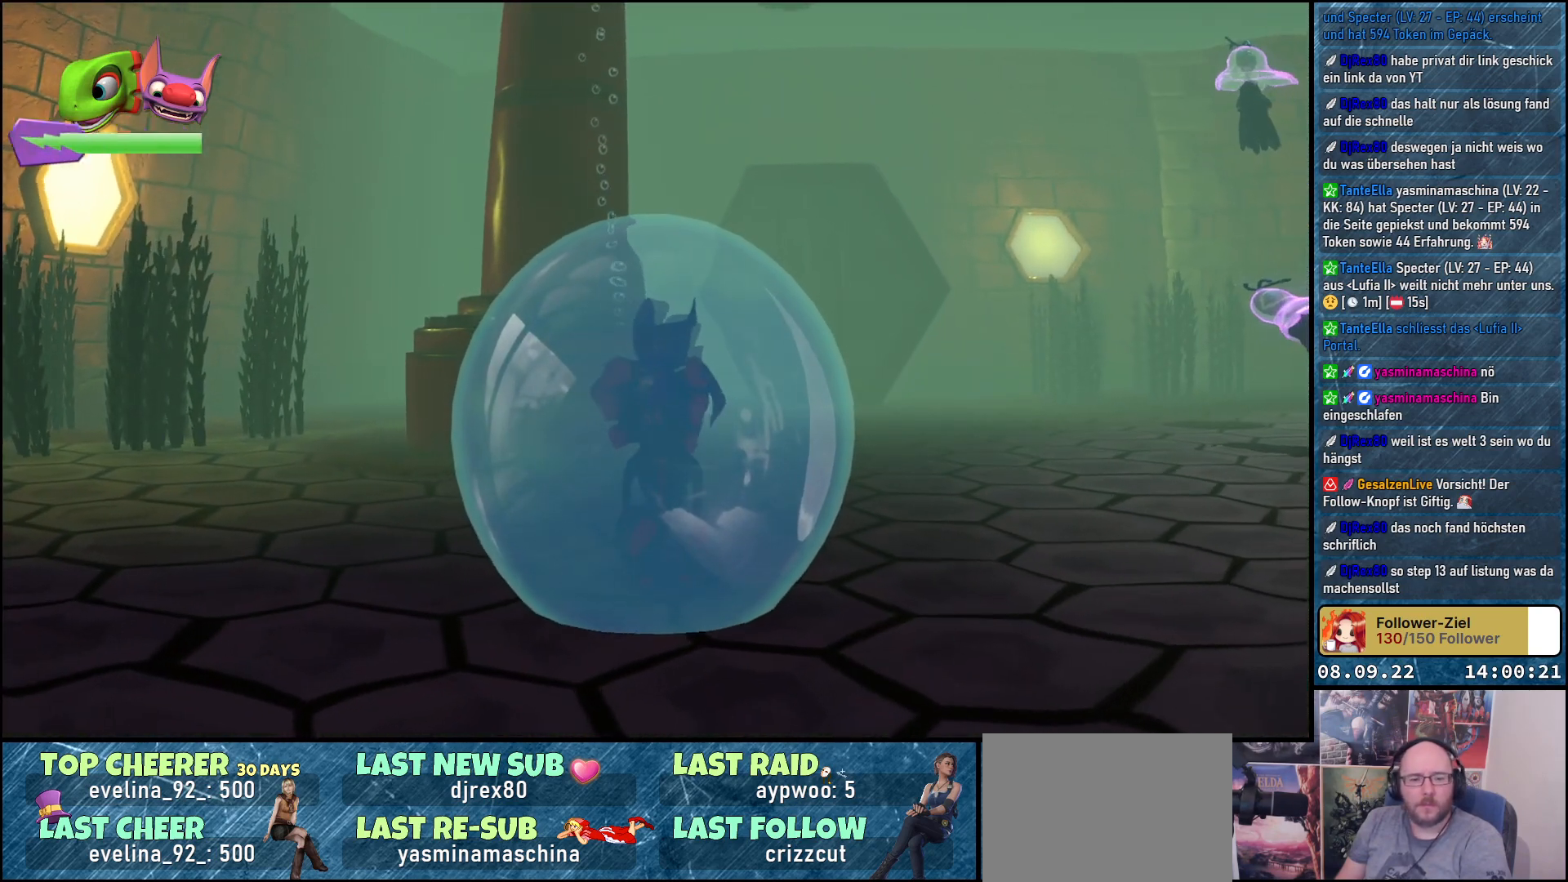
{"buttons": [], "left_stick": "center", "right_stick": "center", "events": []}
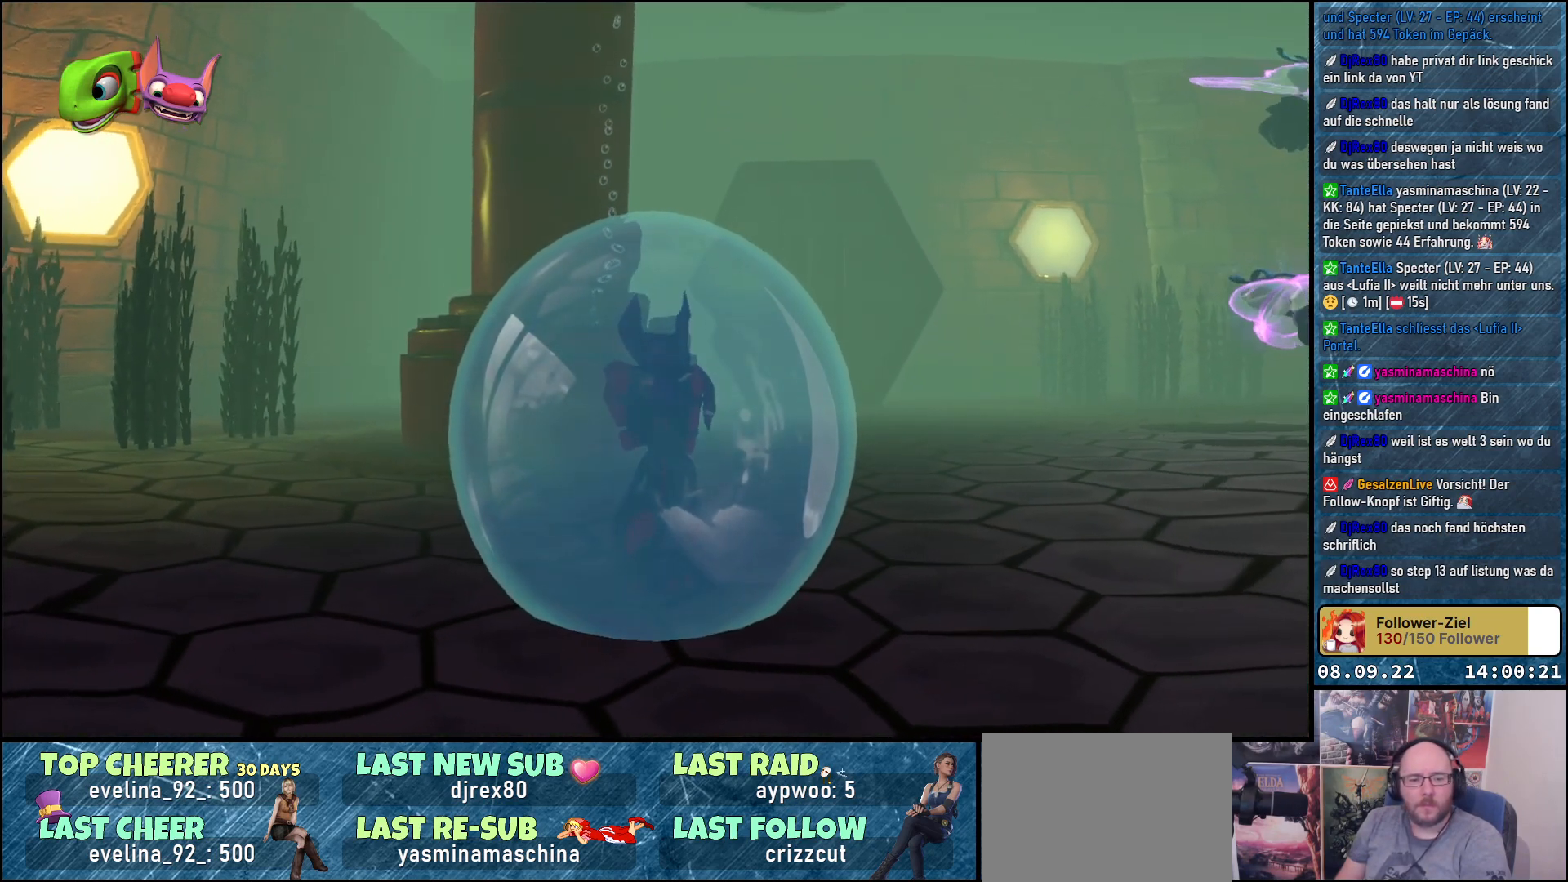
{"buttons": [], "left_stick": "center", "right_stick": "center", "events": []}
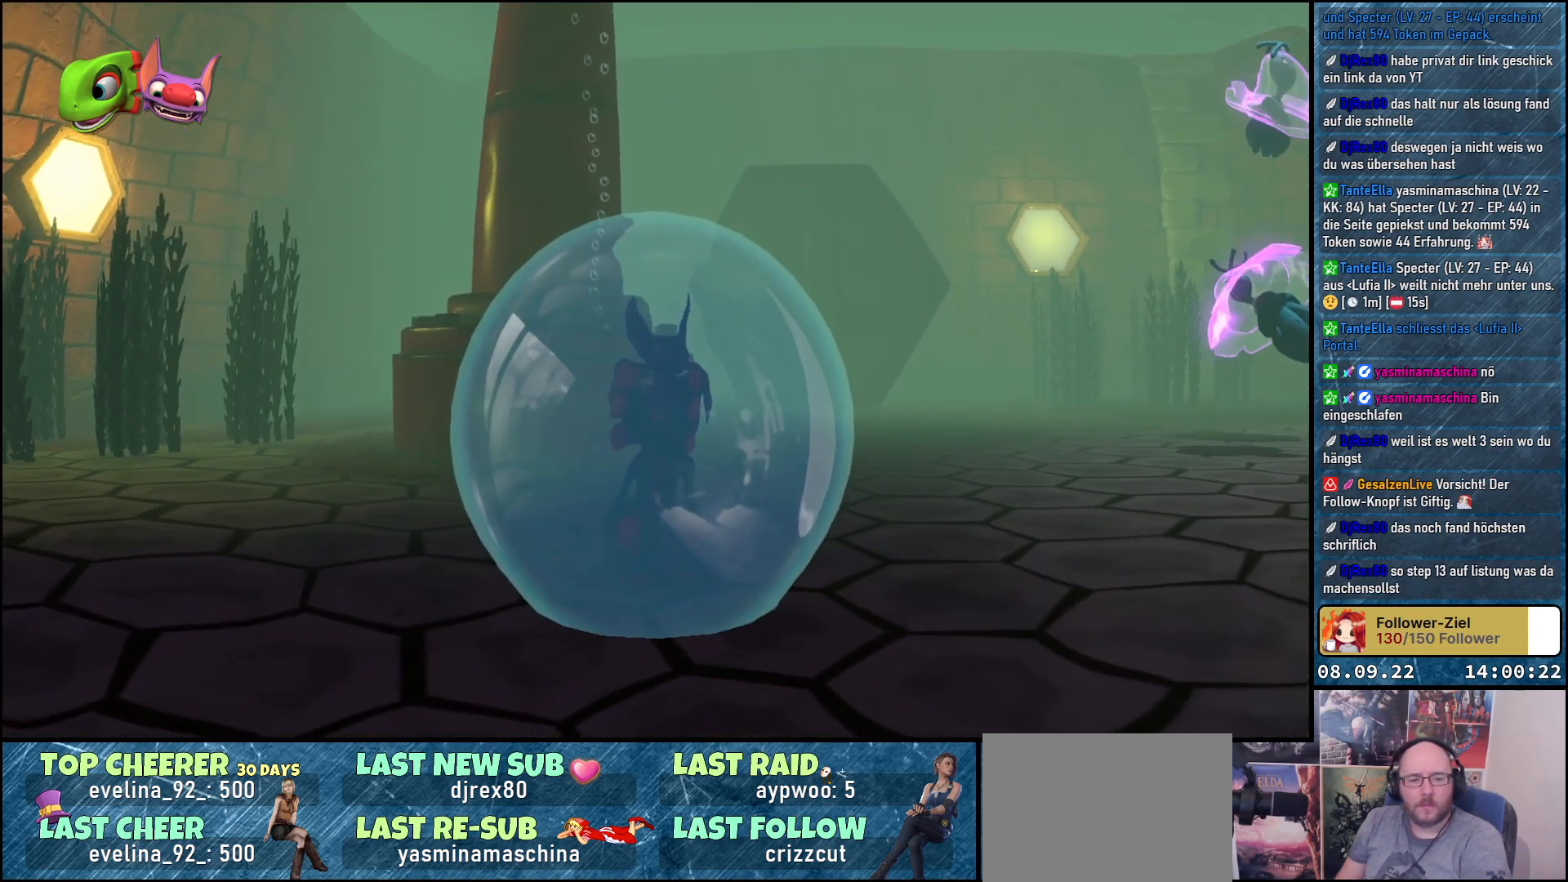
{"buttons": [], "left_stick": "up-right", "right_stick": "center", "events": [[233, "left_stick", "up"], [283, "left_stick", "up-right"]]}
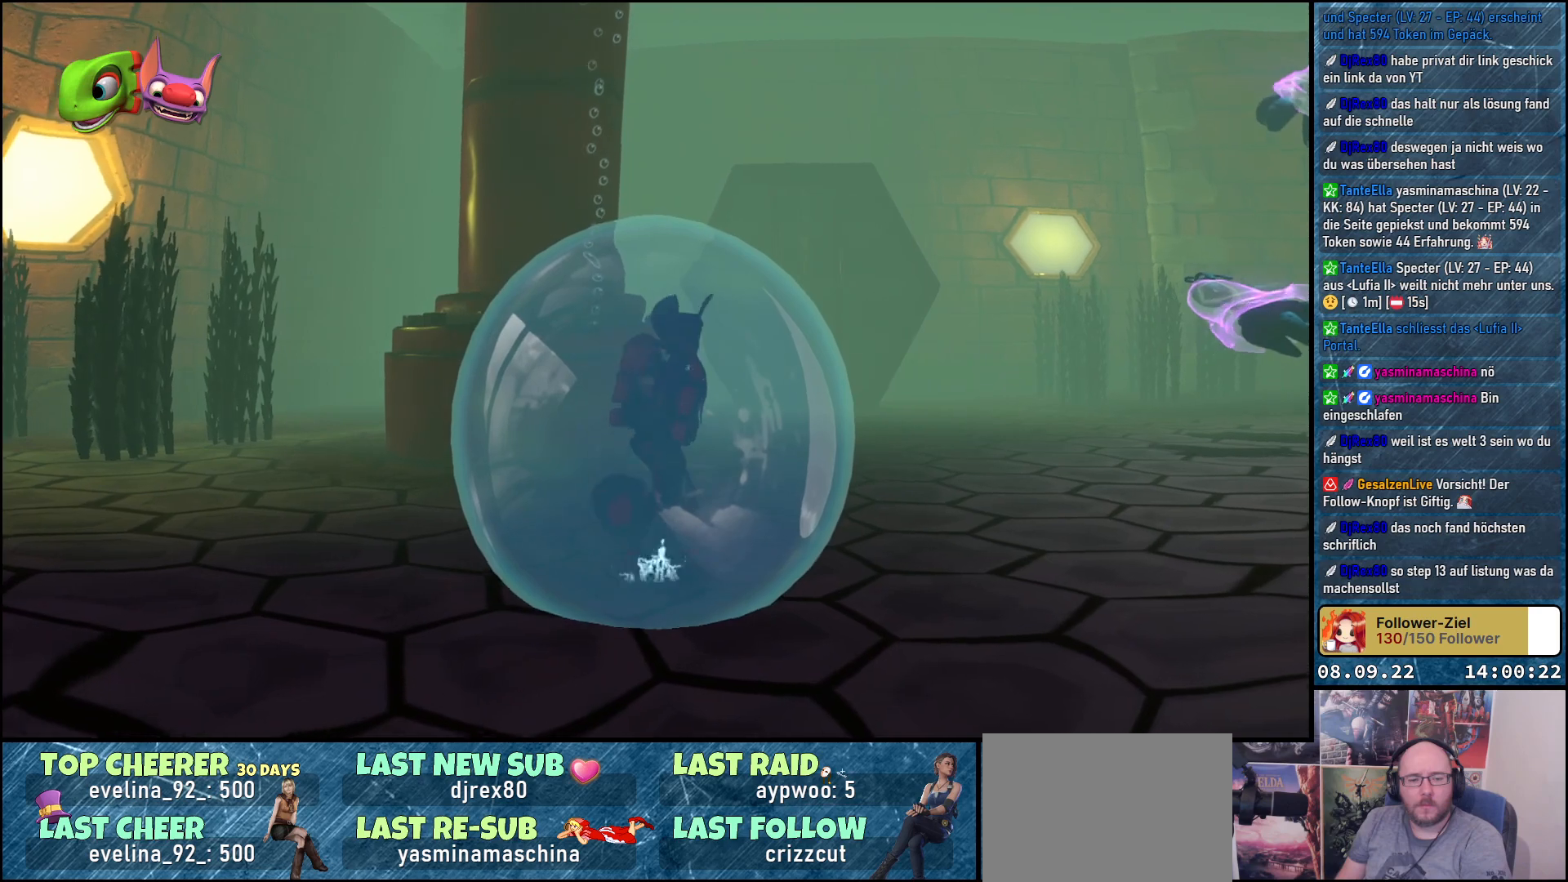
{"buttons": [], "left_stick": "up-right", "right_stick": "down-left", "events": [[83, "right_stick", "down-left"]]}
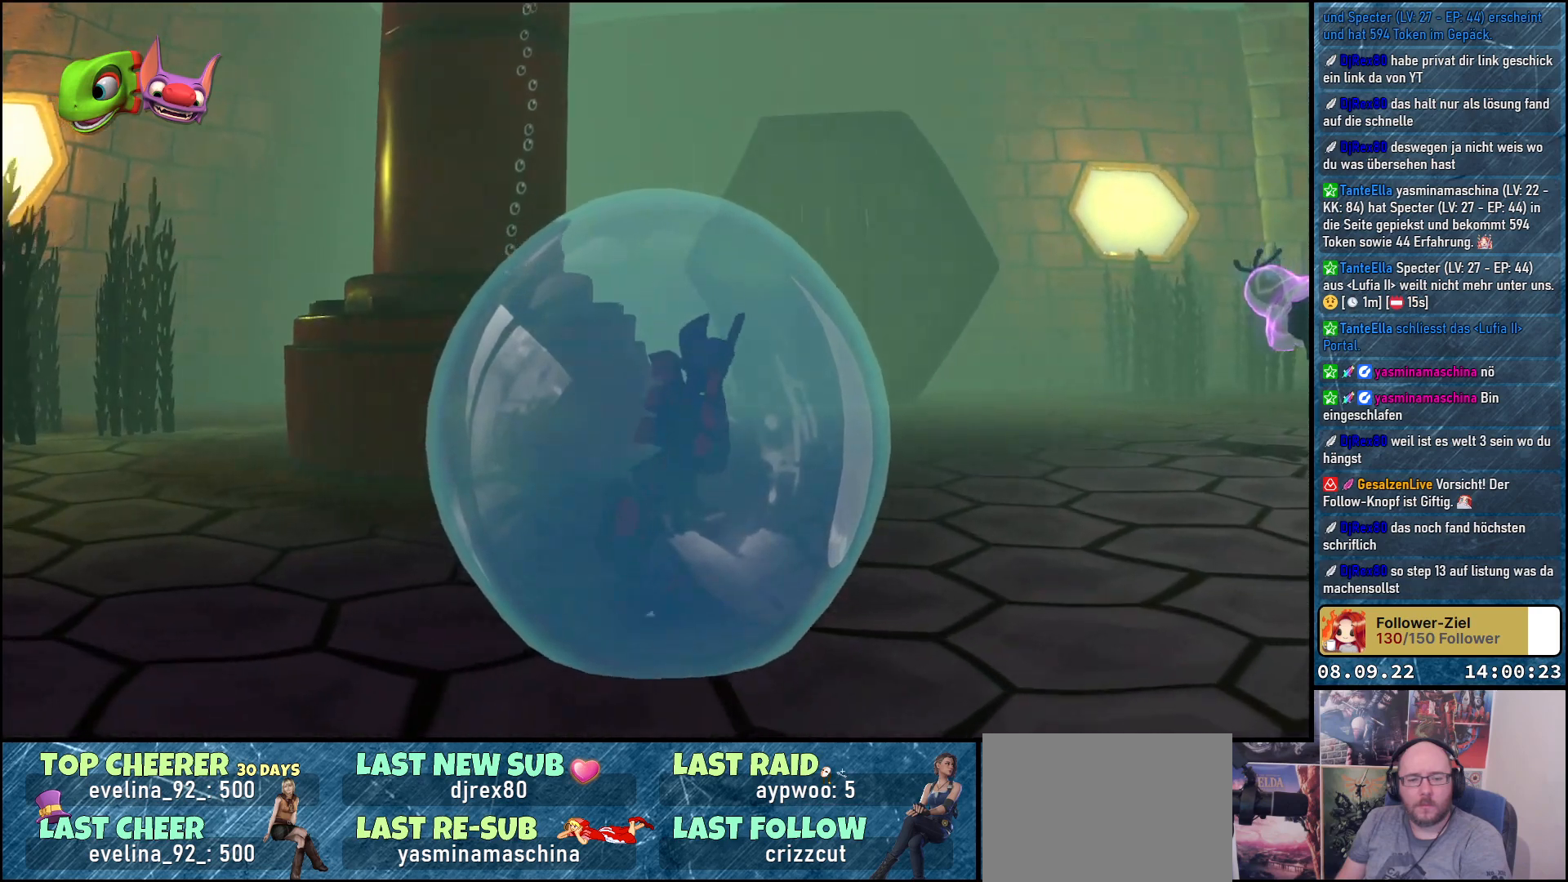
{"buttons": [], "left_stick": "up", "right_stick": "down-left", "events": [[467, "left_stick", "up"]]}
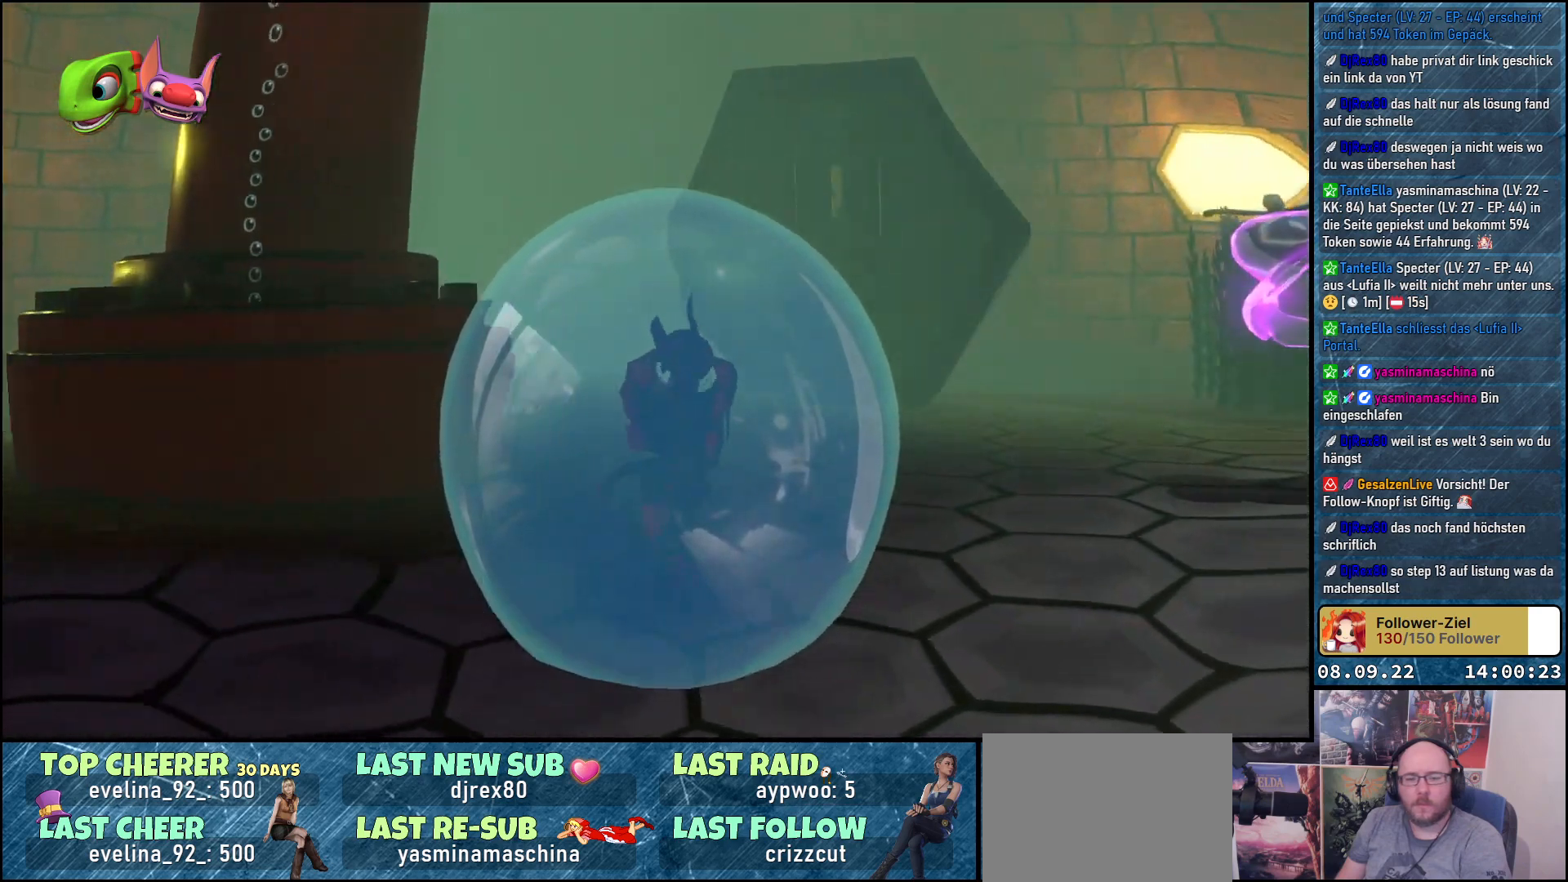
{"buttons": [], "left_stick": "center", "right_stick": "center", "events": [[250, "right_stick", "center"], [367, "left_stick", "center"]]}
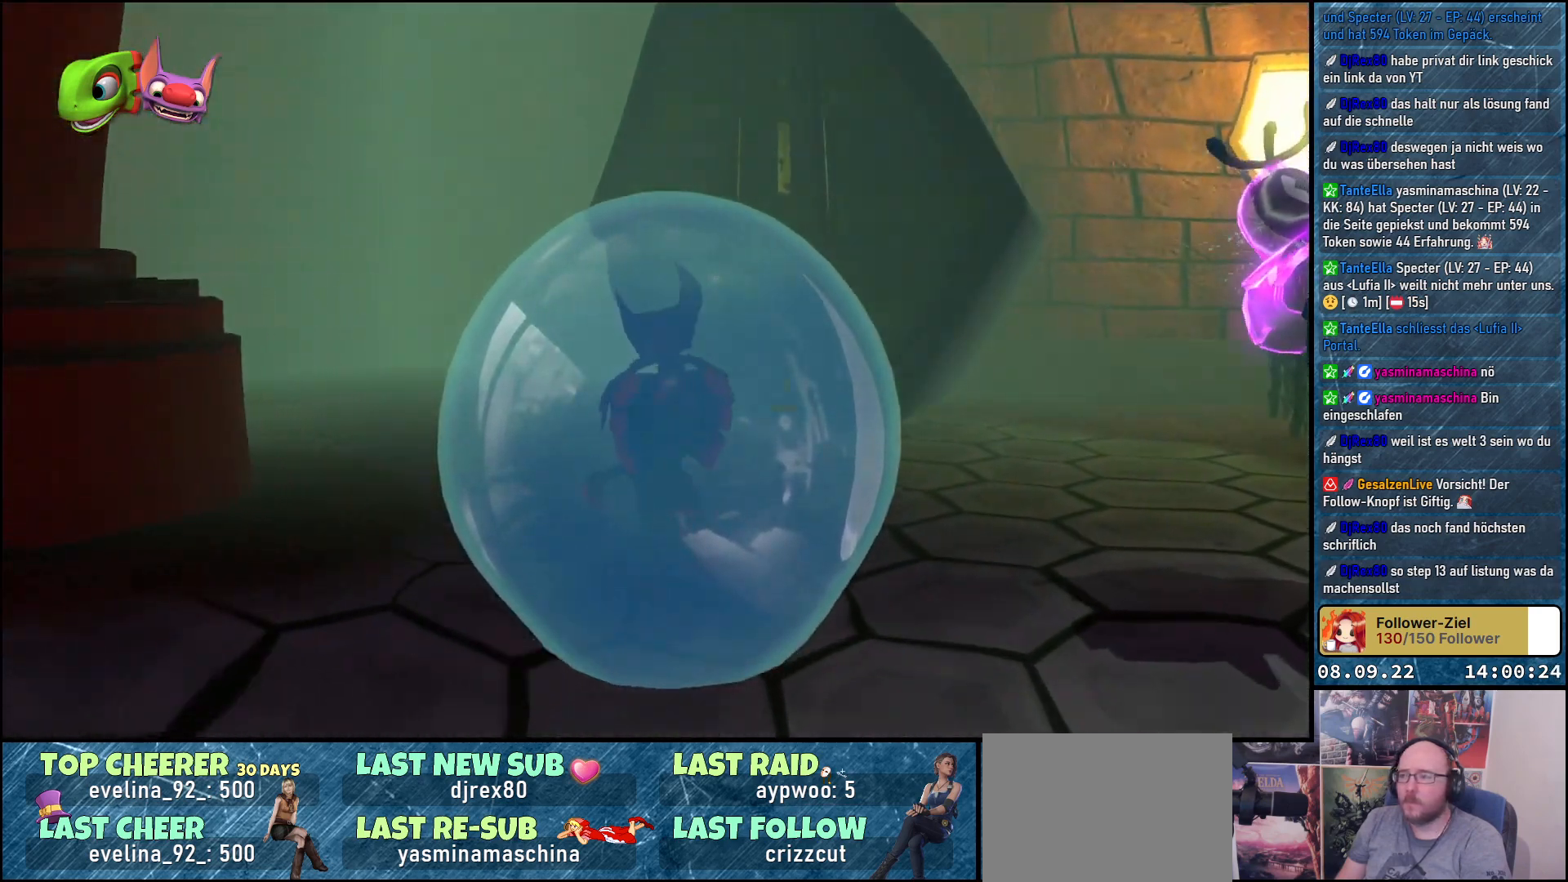
{"buttons": [], "left_stick": "down-right", "right_stick": "down-right", "events": [[117, "right_stick", "down-right"], [367, "left_stick", "down-right"]]}
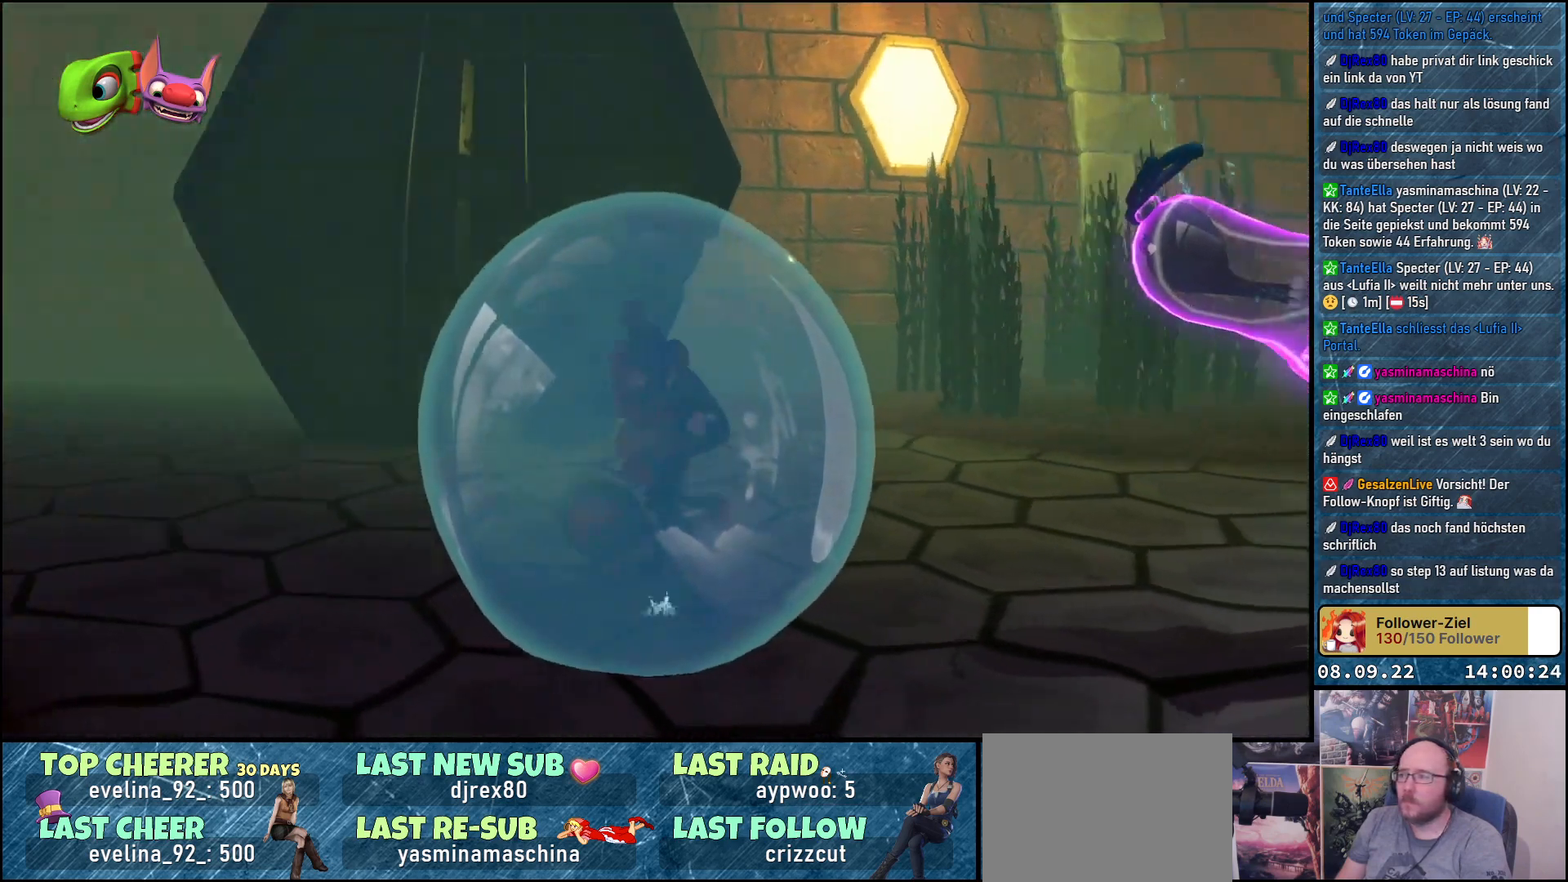
{"buttons": [], "left_stick": "down-right", "right_stick": "down-right", "events": []}
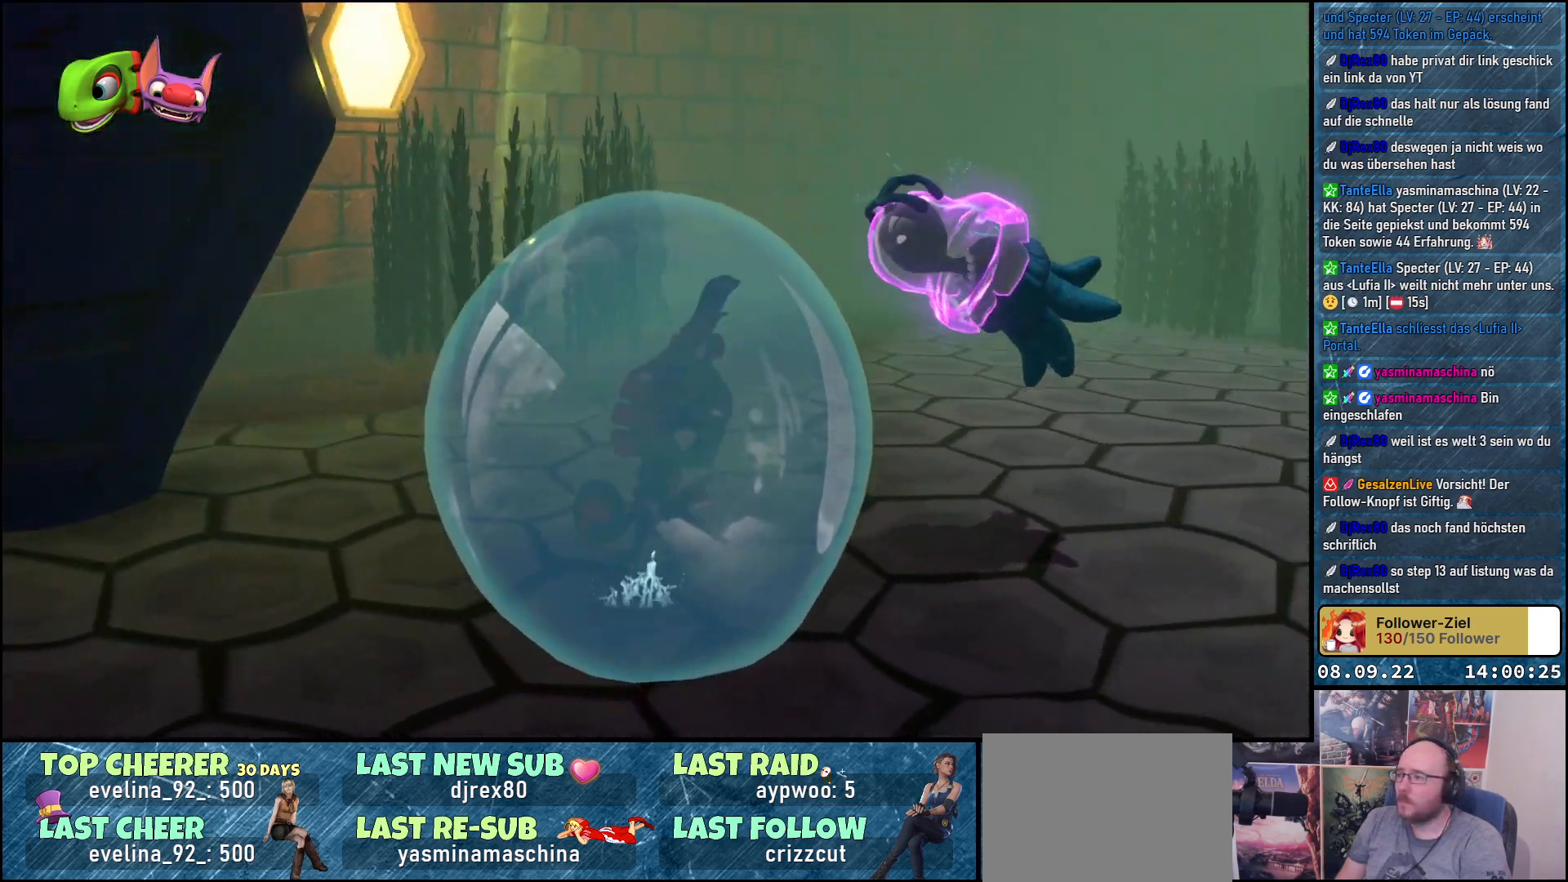
{"buttons": [], "left_stick": "up-right", "right_stick": "center", "events": [[333, "left_stick", "right"], [433, "right_stick", "center"], [467, "left_stick", "up-right"]]}
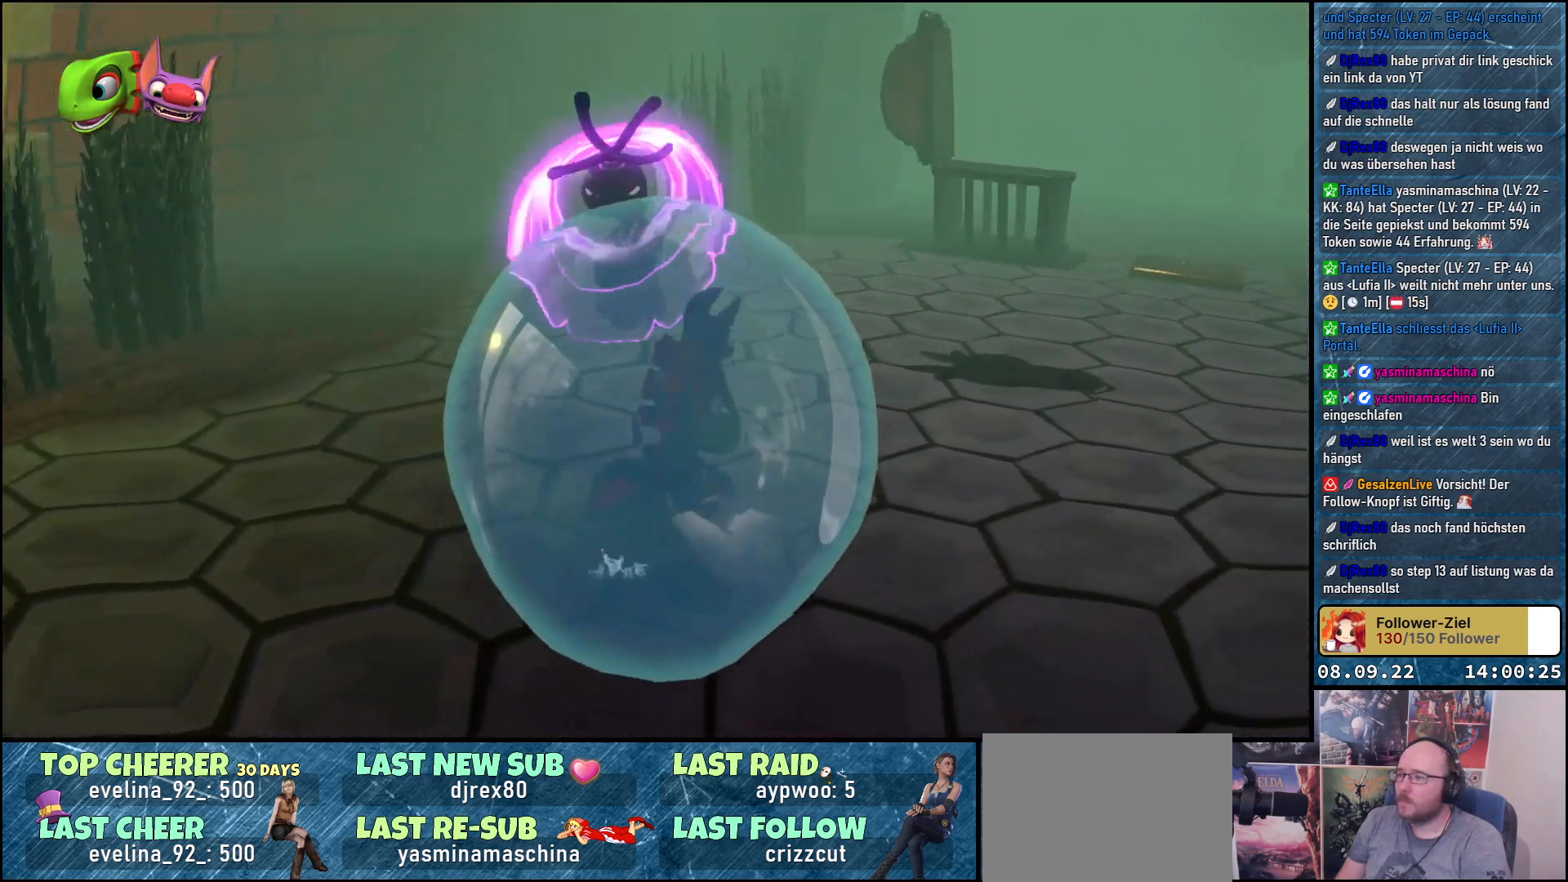
{"buttons": [], "left_stick": "up-right", "right_stick": "right", "events": [[233, "right_stick", "down-right"], [283, "right_stick", "right"]]}
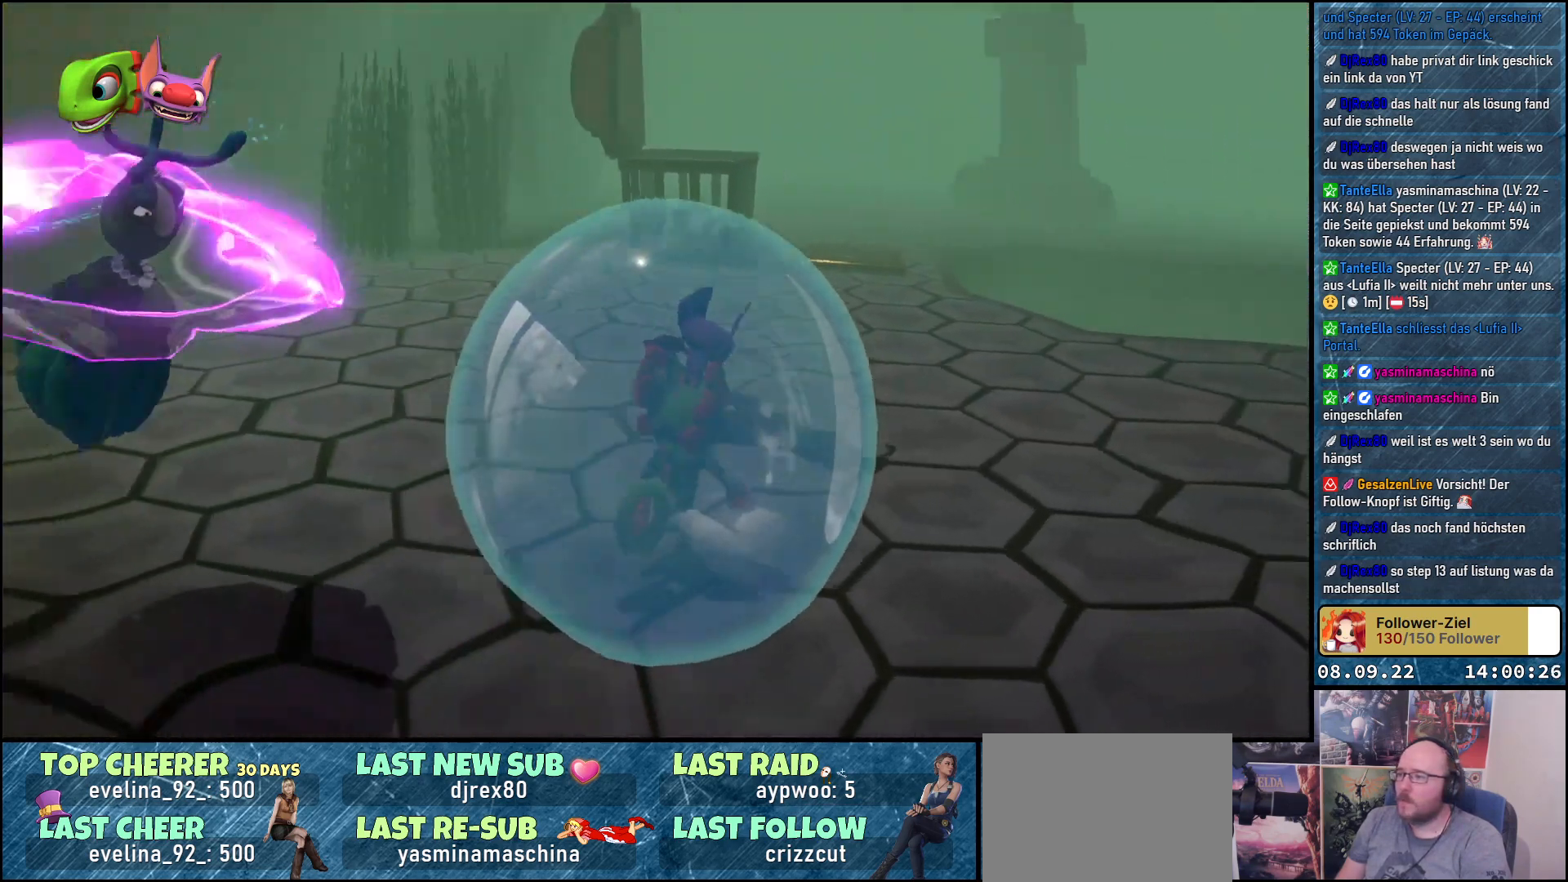
{"buttons": [], "left_stick": "up", "right_stick": "down-right", "events": [[250, "left_stick", "up"], [267, "right_stick", "down-right"]]}
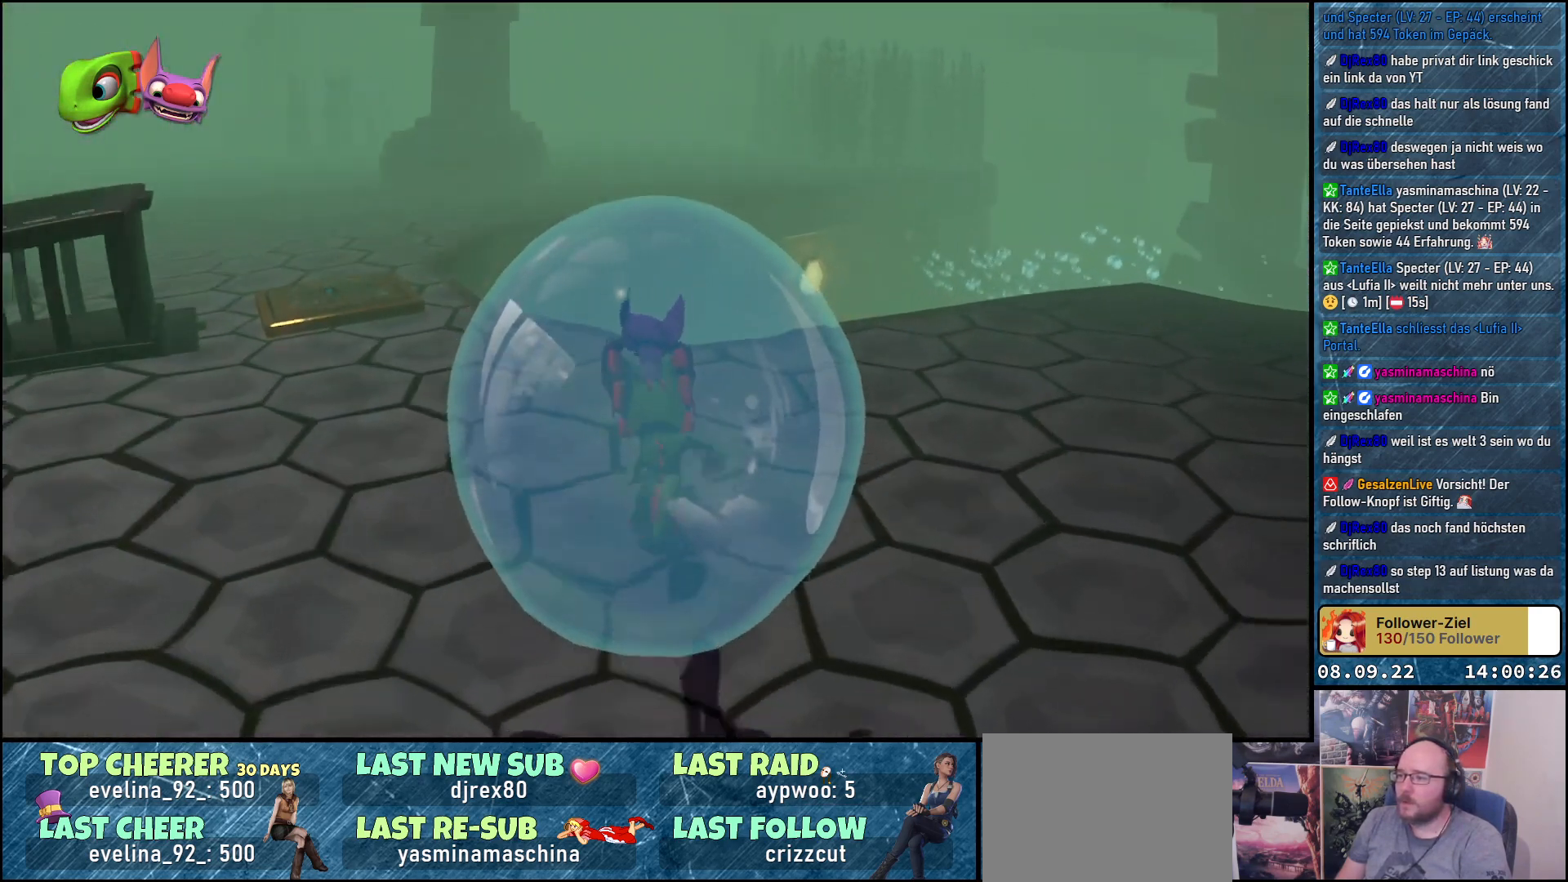
{"buttons": [], "left_stick": "up-right", "right_stick": "down-right", "events": [[400, "left_stick", "up-right"]]}
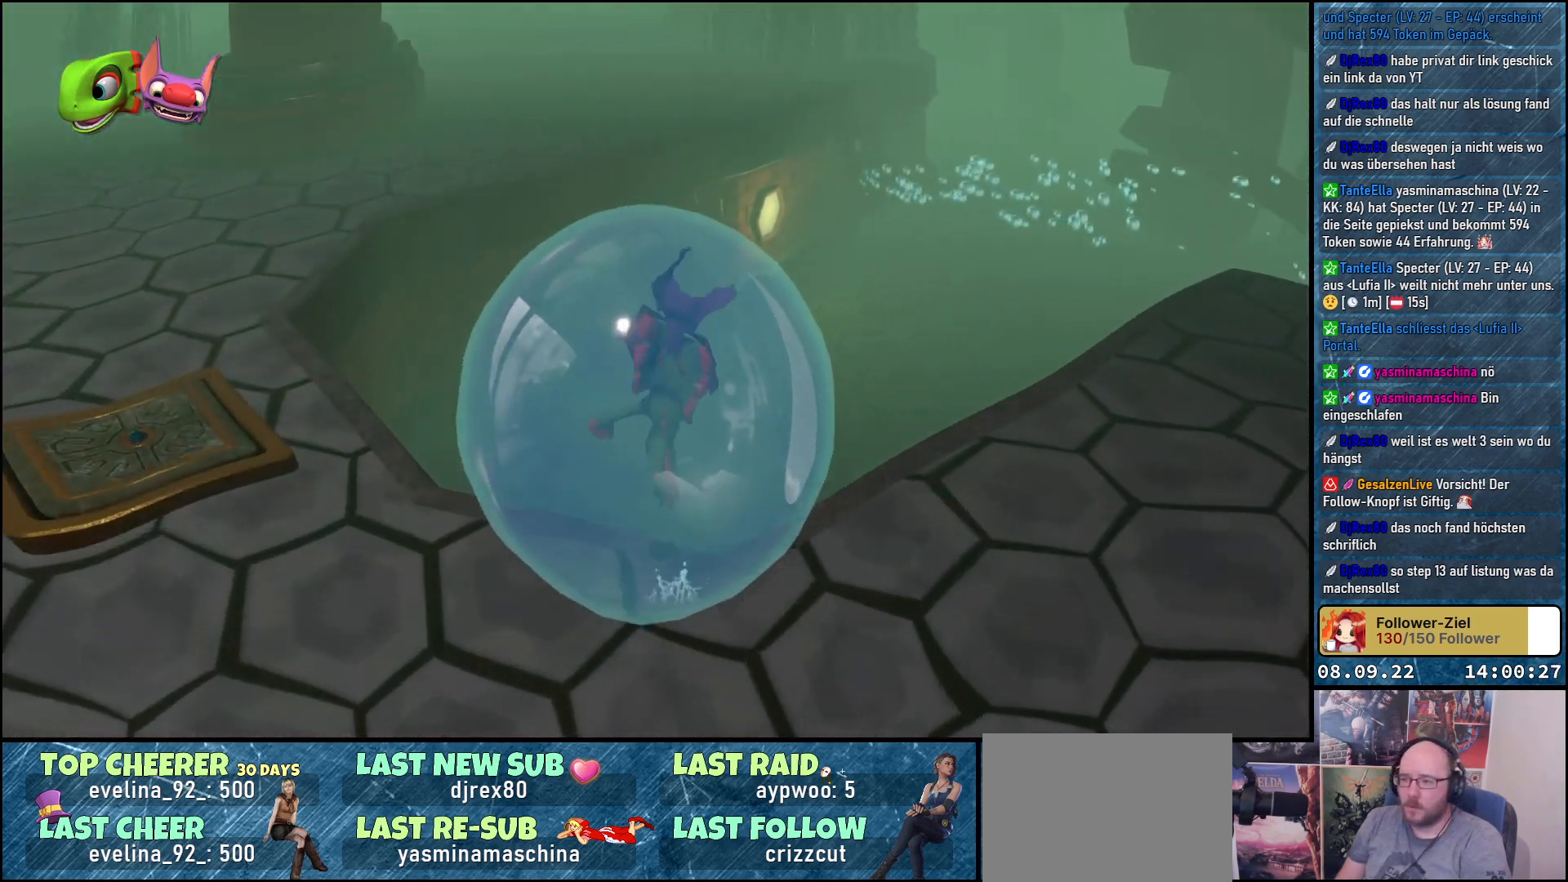
{"buttons": [], "left_stick": "right", "right_stick": "down-right", "events": [[233, "left_stick", "right"]]}
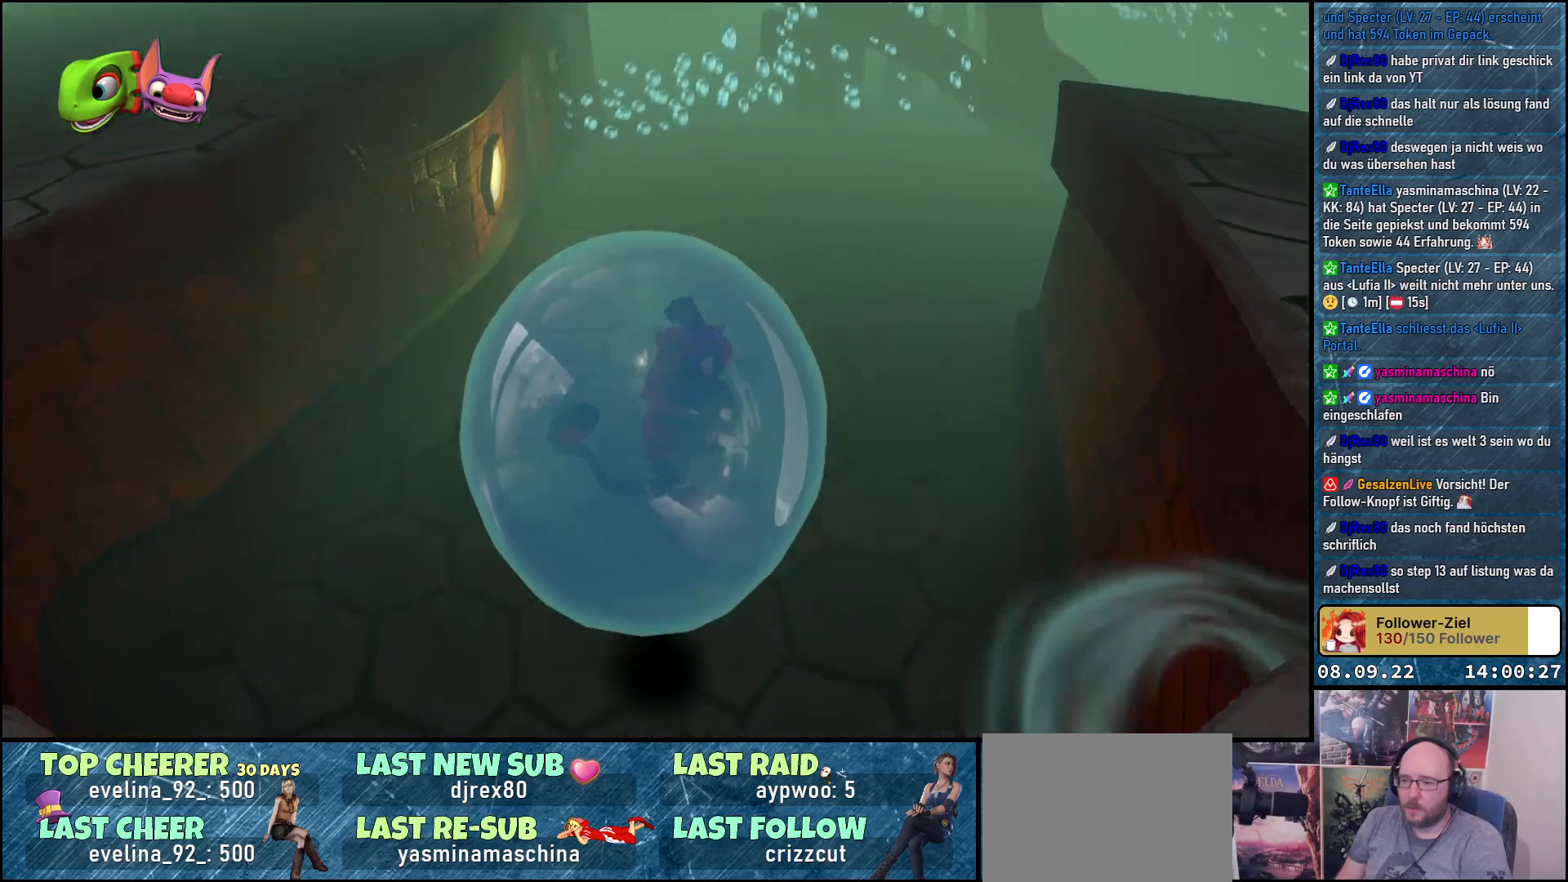
{"buttons": [], "left_stick": "up-right", "right_stick": "up-right", "events": [[33, "left_stick", "up-right"], [83, "right_stick", "down-left"], [200, "right_stick", "up-left"], [300, "right_stick", "up-right"]]}
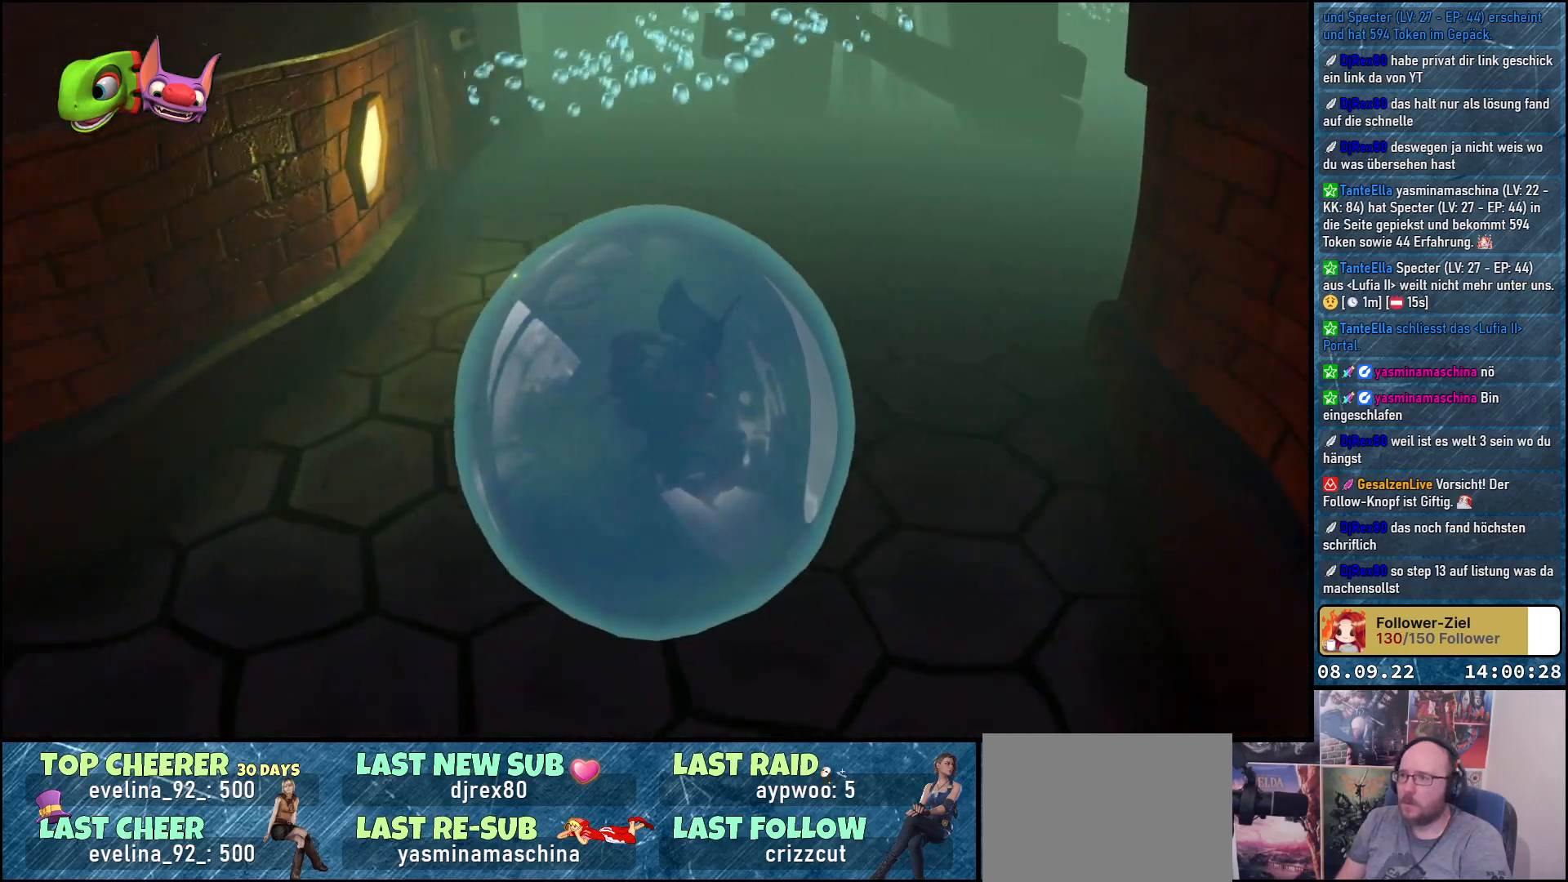
{"buttons": [], "left_stick": "up-right", "right_stick": "center", "events": [[67, "right_stick", "center"], [117, "right_stick", "up-right"], [367, "right_stick", "center"]]}
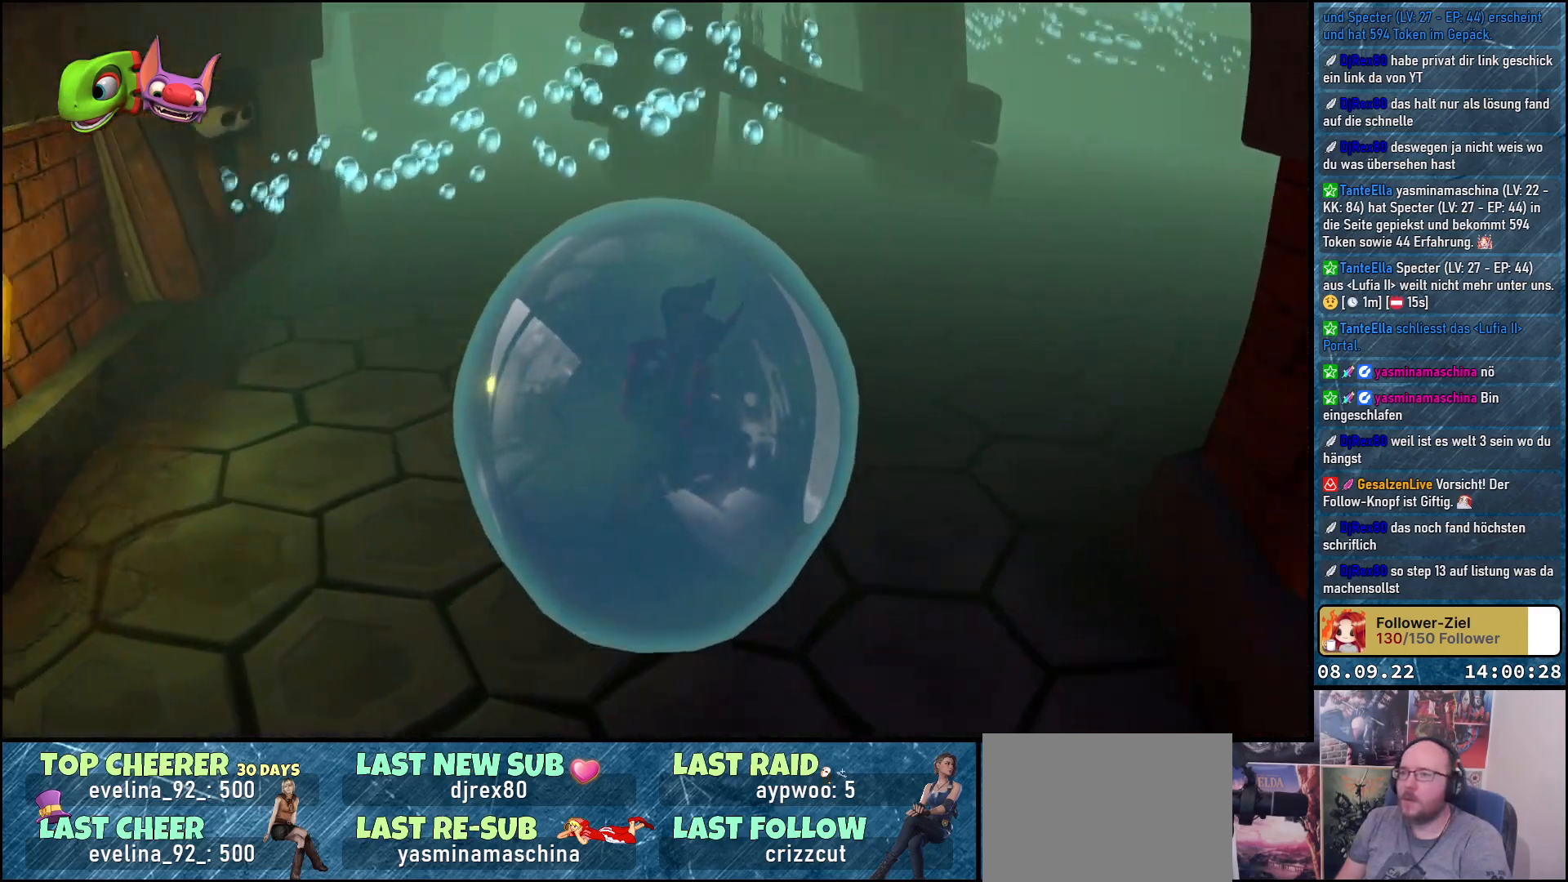
{"buttons": [], "left_stick": "right", "right_stick": "up-right", "events": [[217, "left_stick", "right"], [383, "right_stick", "up"], [467, "right_stick", "up-right"]]}
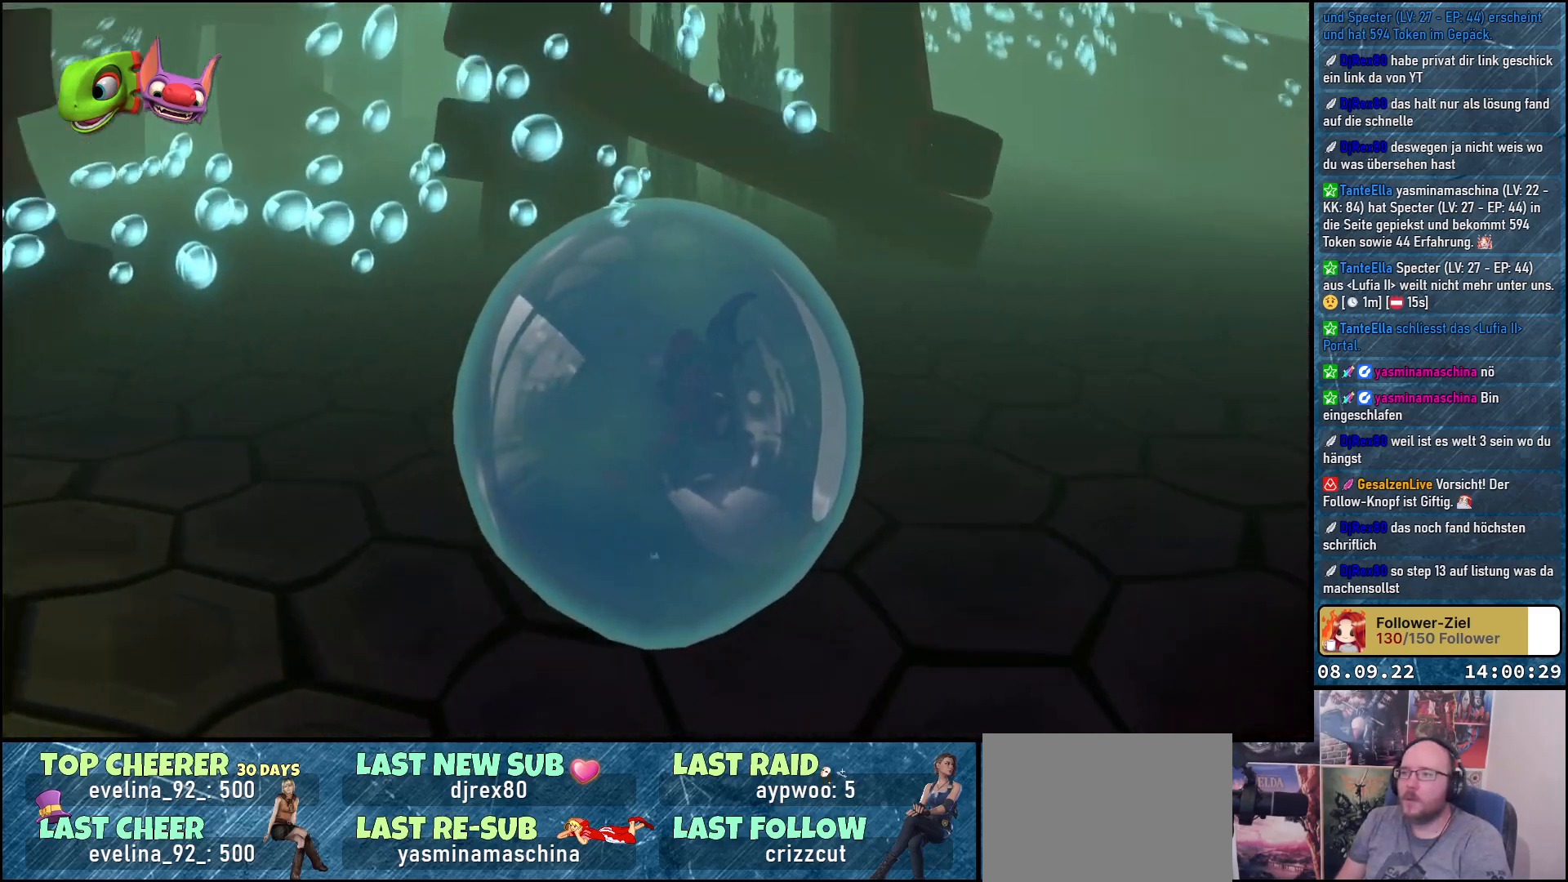
{"buttons": [], "left_stick": "up-right", "right_stick": "left", "events": [[100, "right_stick", "center"], [417, "left_stick", "up-right"], [433, "right_stick", "left"]]}
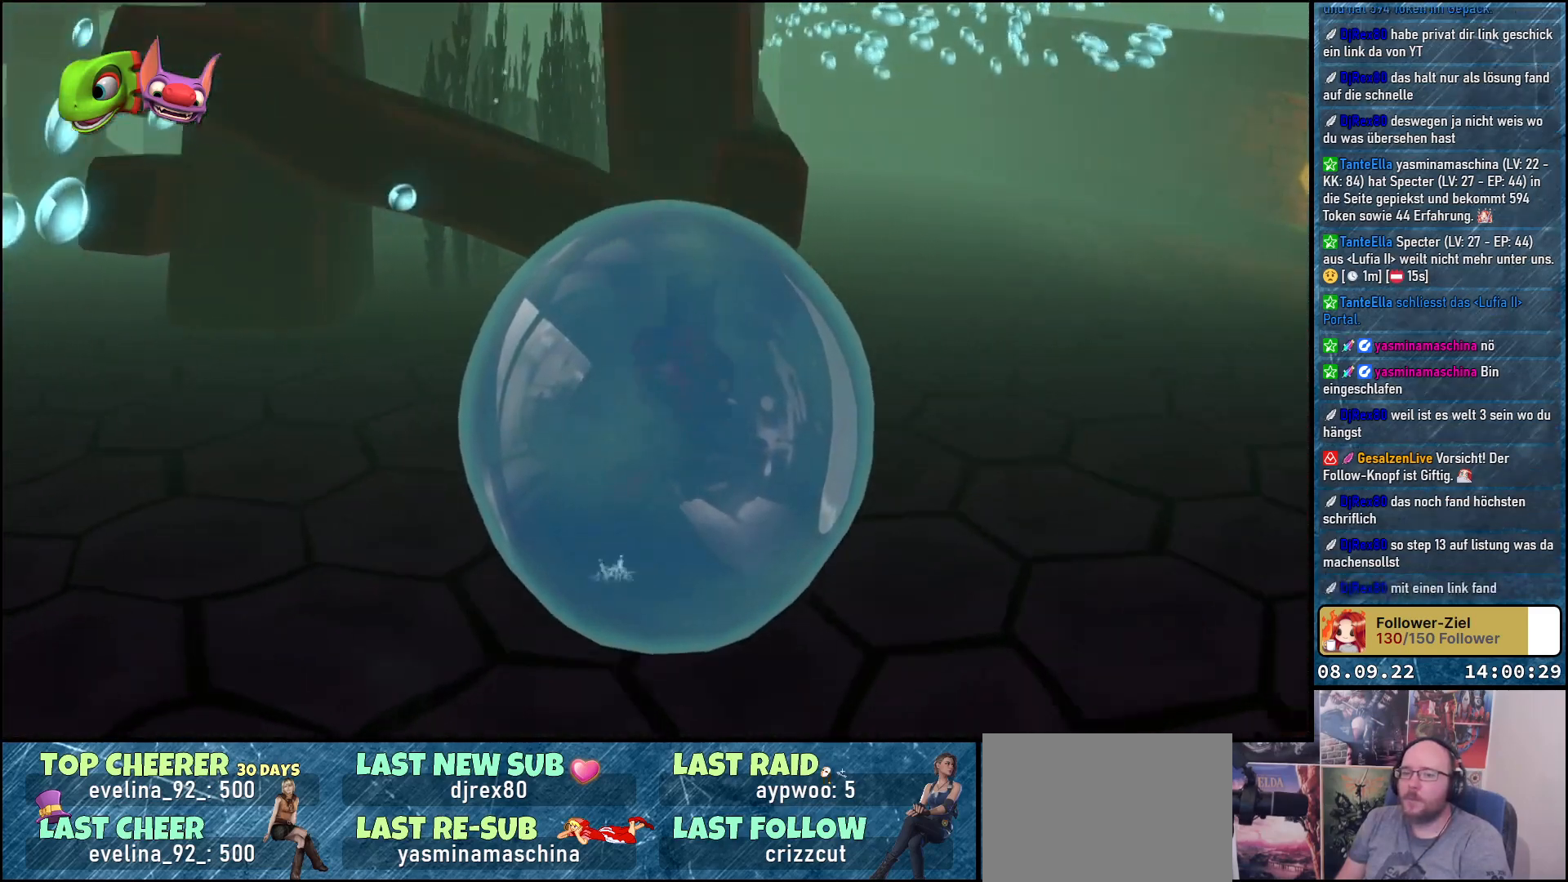
{"buttons": [], "left_stick": "up", "right_stick": "left", "events": [[67, "left_stick", "up"]]}
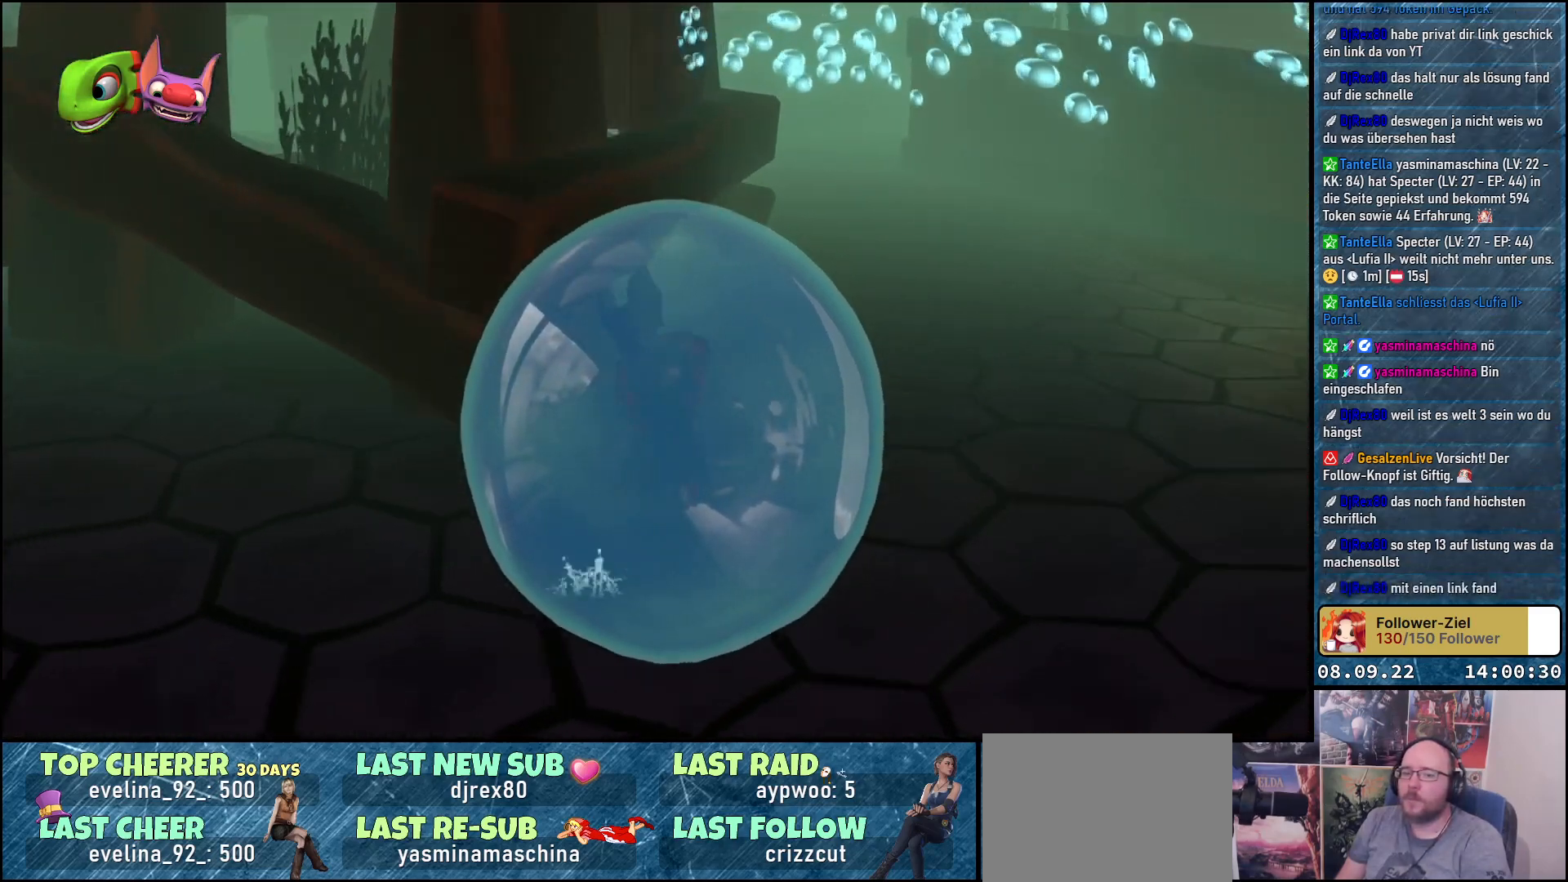
{"buttons": [], "left_stick": "up-right", "right_stick": "left", "events": [[167, "left_stick", "up-right"]]}
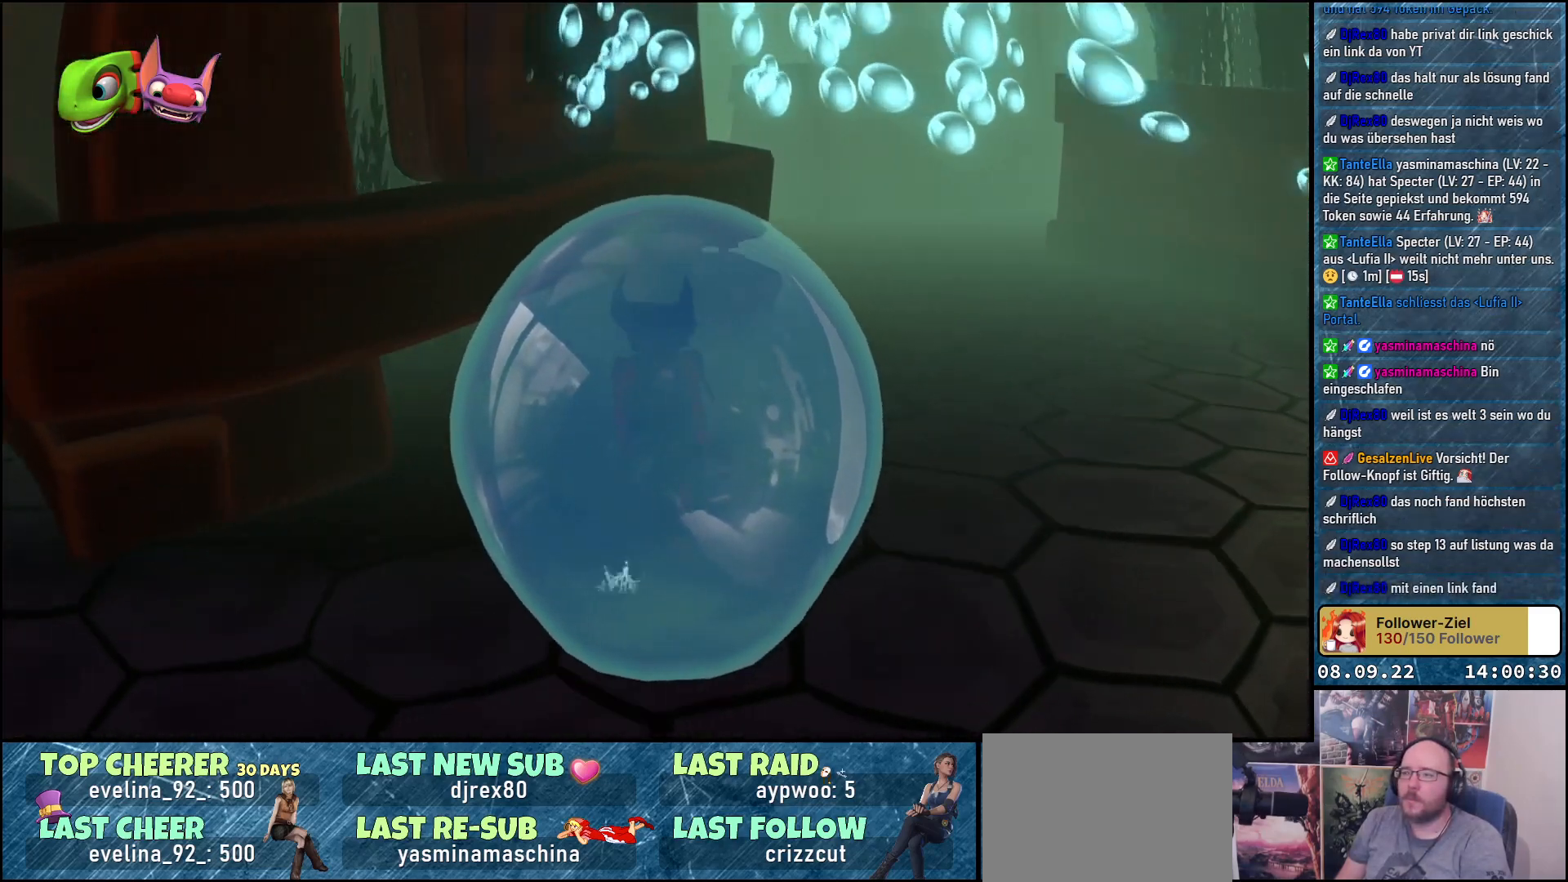
{"buttons": [], "left_stick": "up", "right_stick": "down-left", "events": [[300, "left_stick", "up"], [500, "right_stick", "down-left"]]}
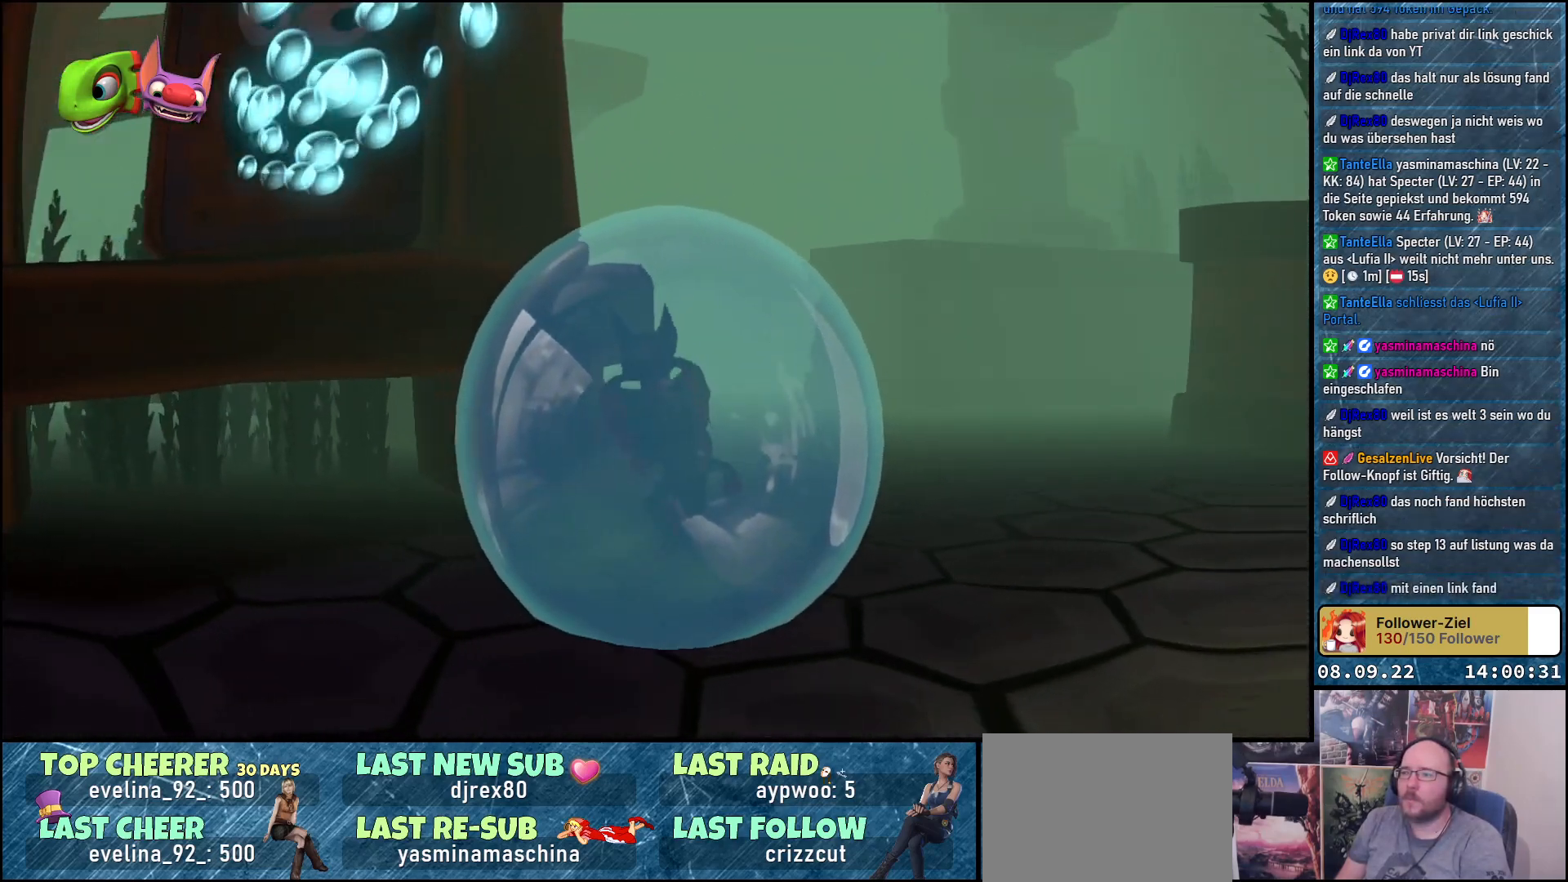
{"buttons": [], "left_stick": "up", "right_stick": "down-left", "events": []}
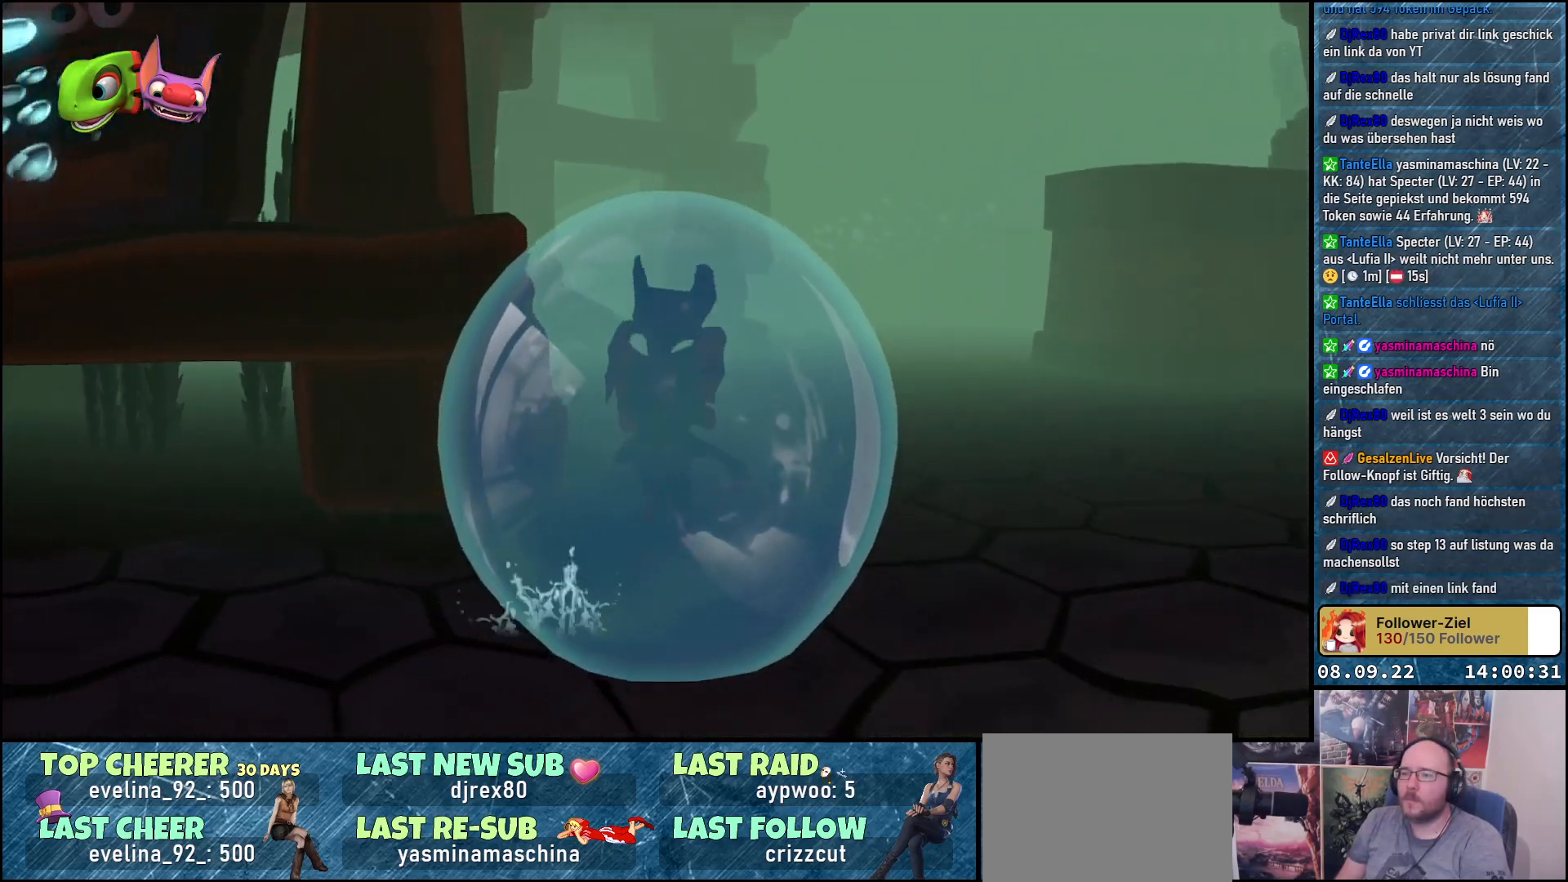
{"buttons": [], "left_stick": "up-right", "right_stick": "down-left", "events": [[200, "left_stick", "up-right"]]}
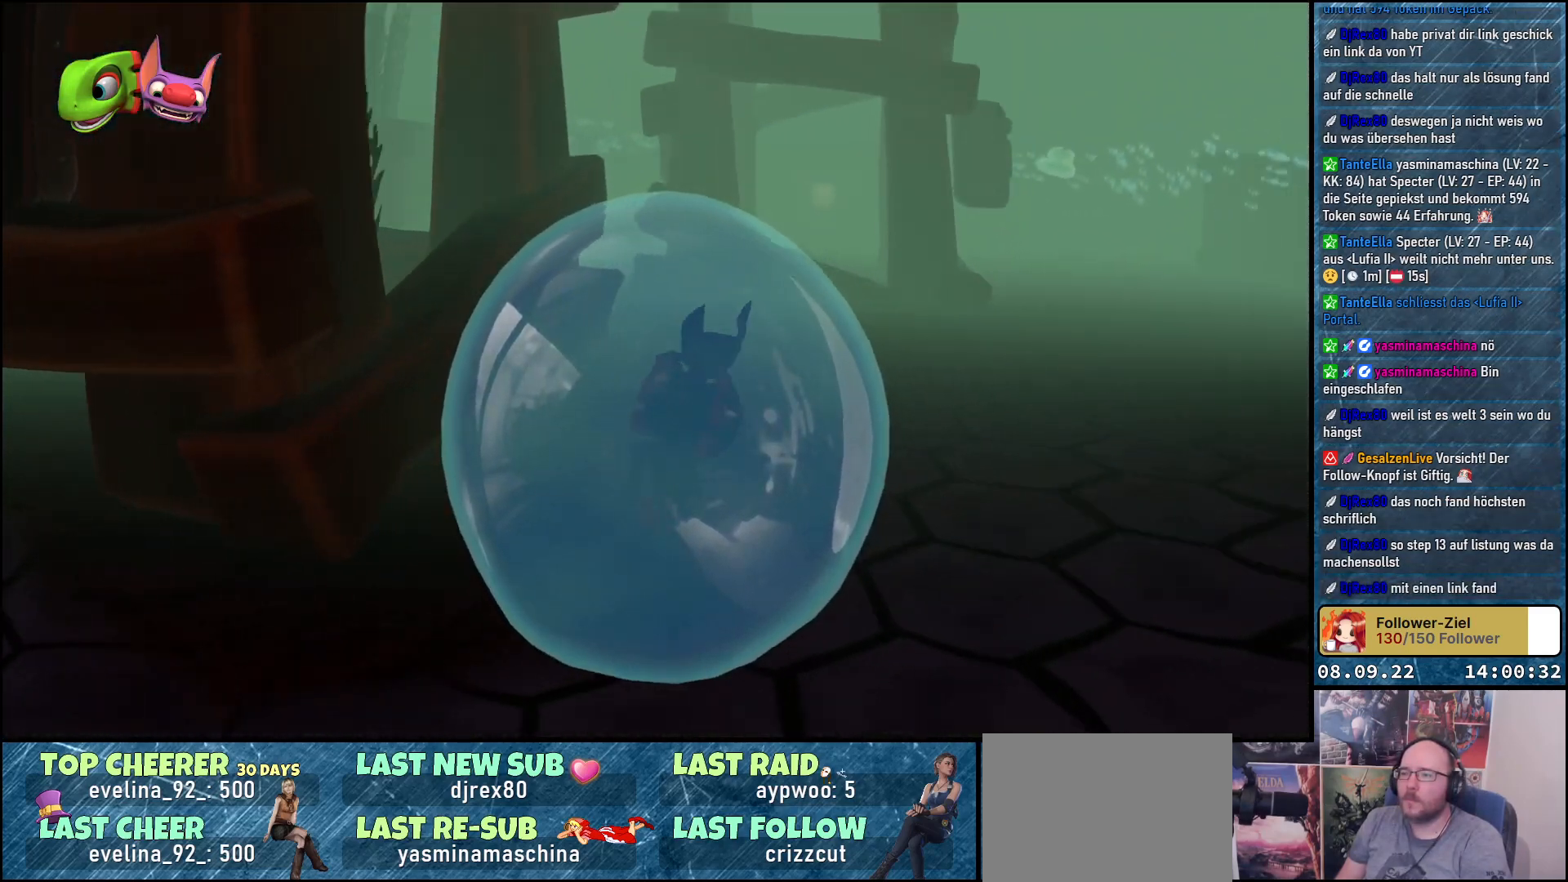
{"buttons": [], "left_stick": "up", "right_stick": "center", "events": [[100, "right_stick", "center"], [333, "left_stick", "up"]]}
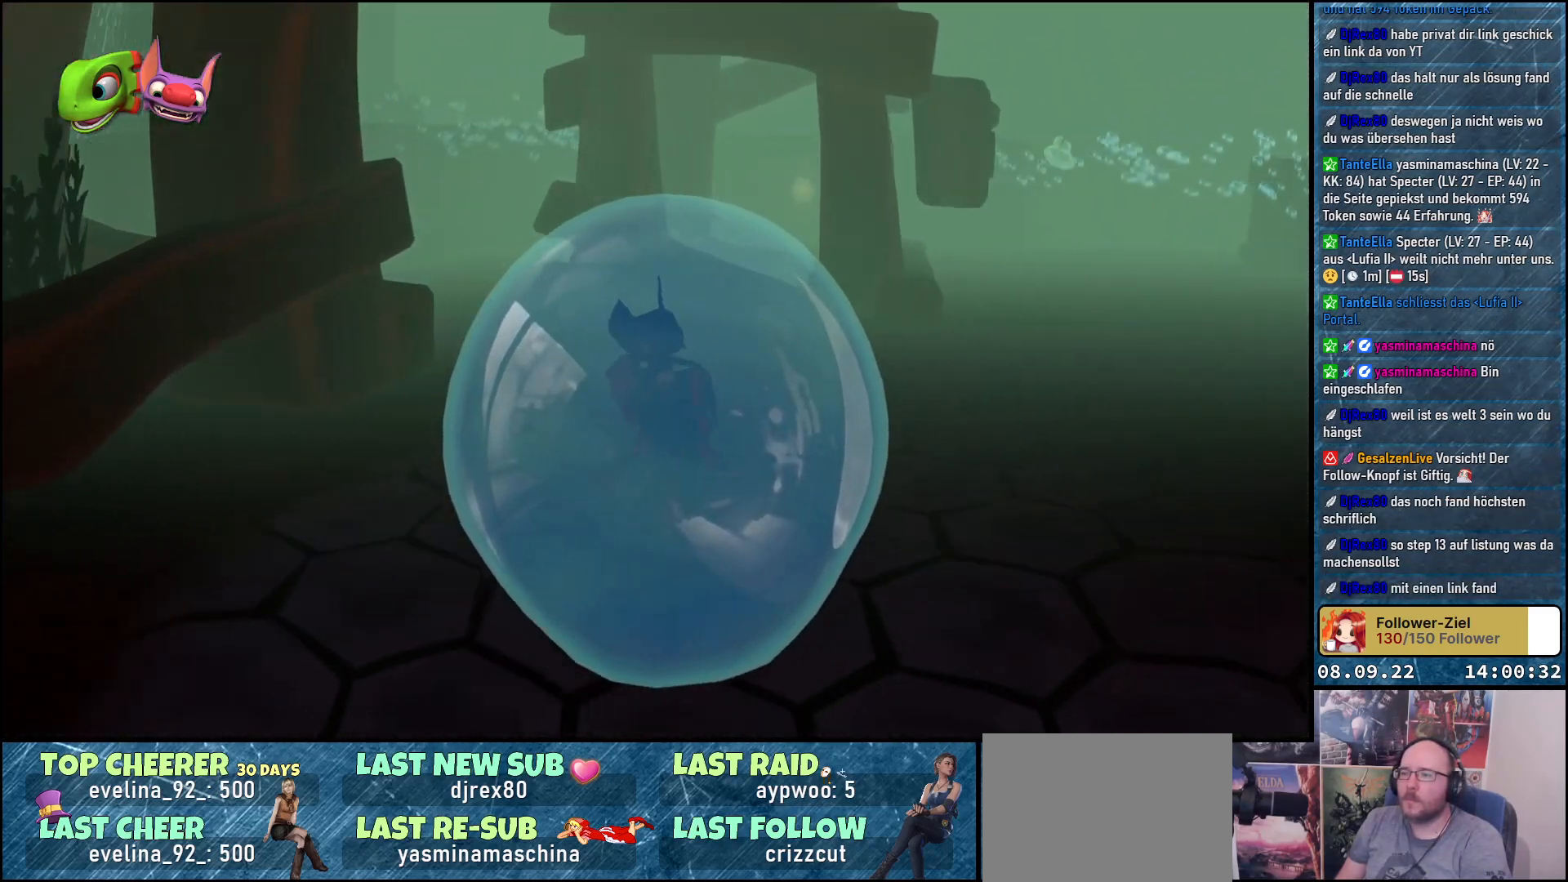
{"buttons": [], "left_stick": "right", "right_stick": "right", "events": [[117, "left_stick", "up-right"], [300, "right_stick", "right"], [400, "left_stick", "right"]]}